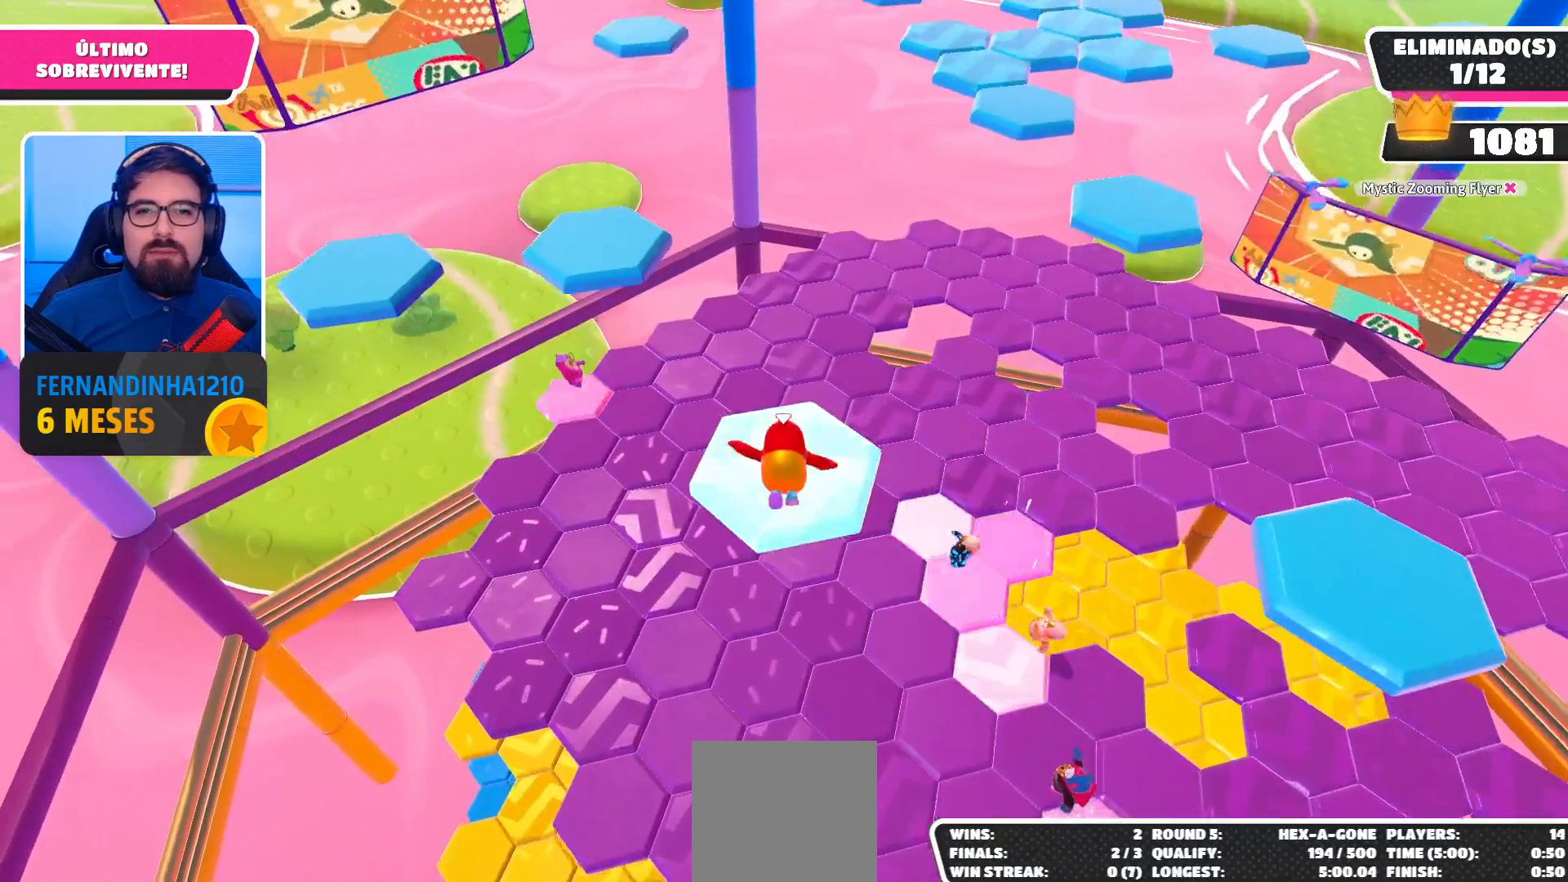
Gameplay with a controller (Xbox layout); each line is a JSON object with the inputs held at the frame after it. "events" lists button and stick changes between this image and that frame as [ms after this image, input, new state], when the widget could be followed in between. Not read: L3 R3.
{"buttons": ["A"], "left_stick": "up-left", "right_stick": "center", "events": [[500, "A", "down"]]}
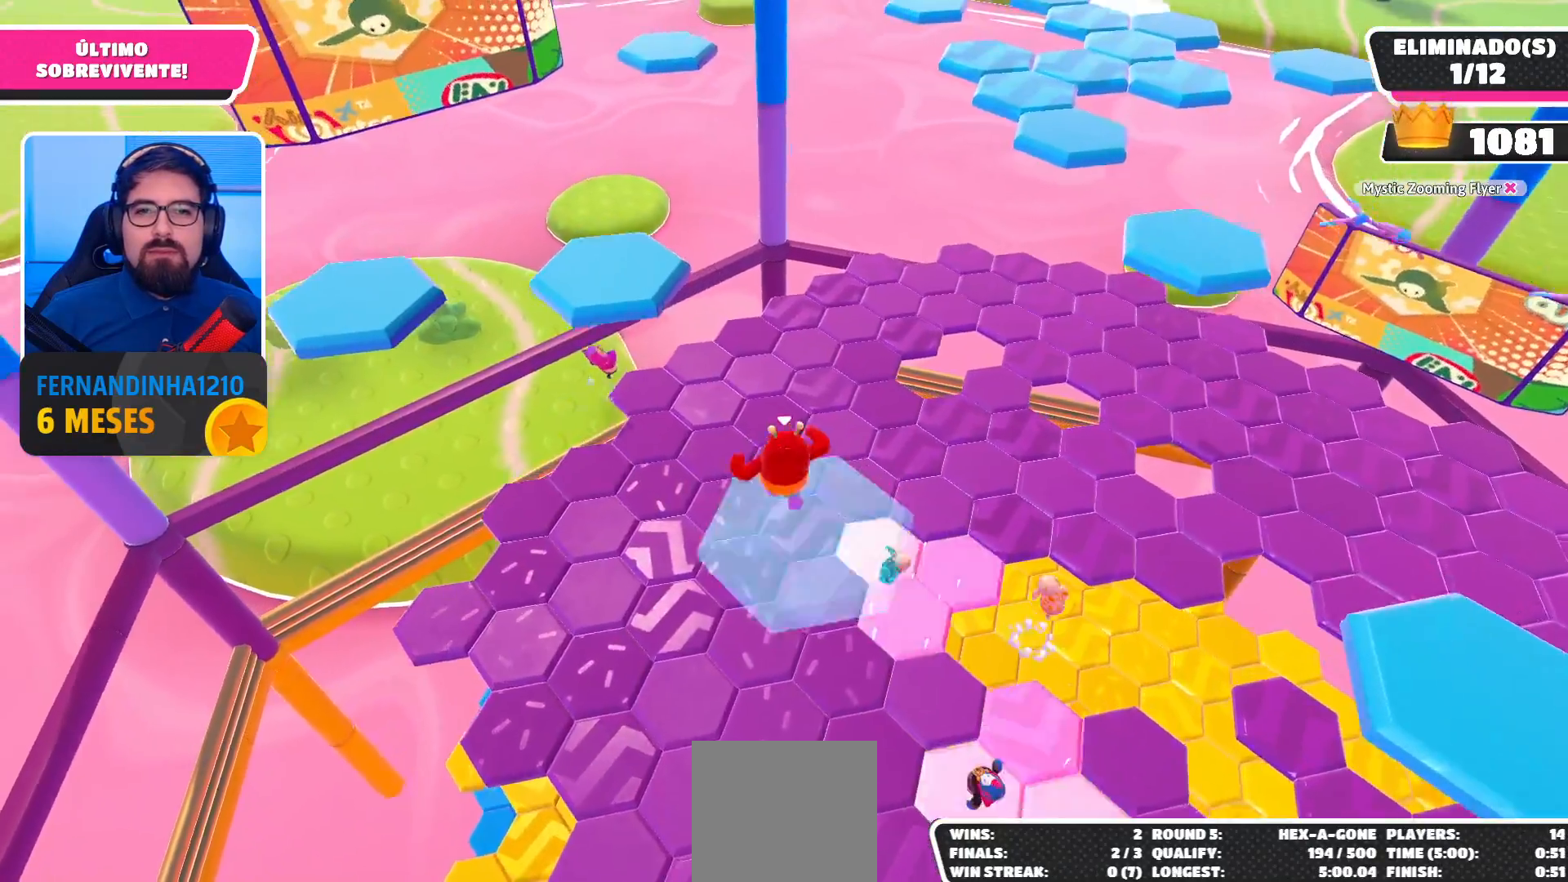
{"buttons": [], "left_stick": "up-left", "right_stick": "center", "events": [[333, "A", "up"], [433, "X", "down"], [500, "X", "up"]]}
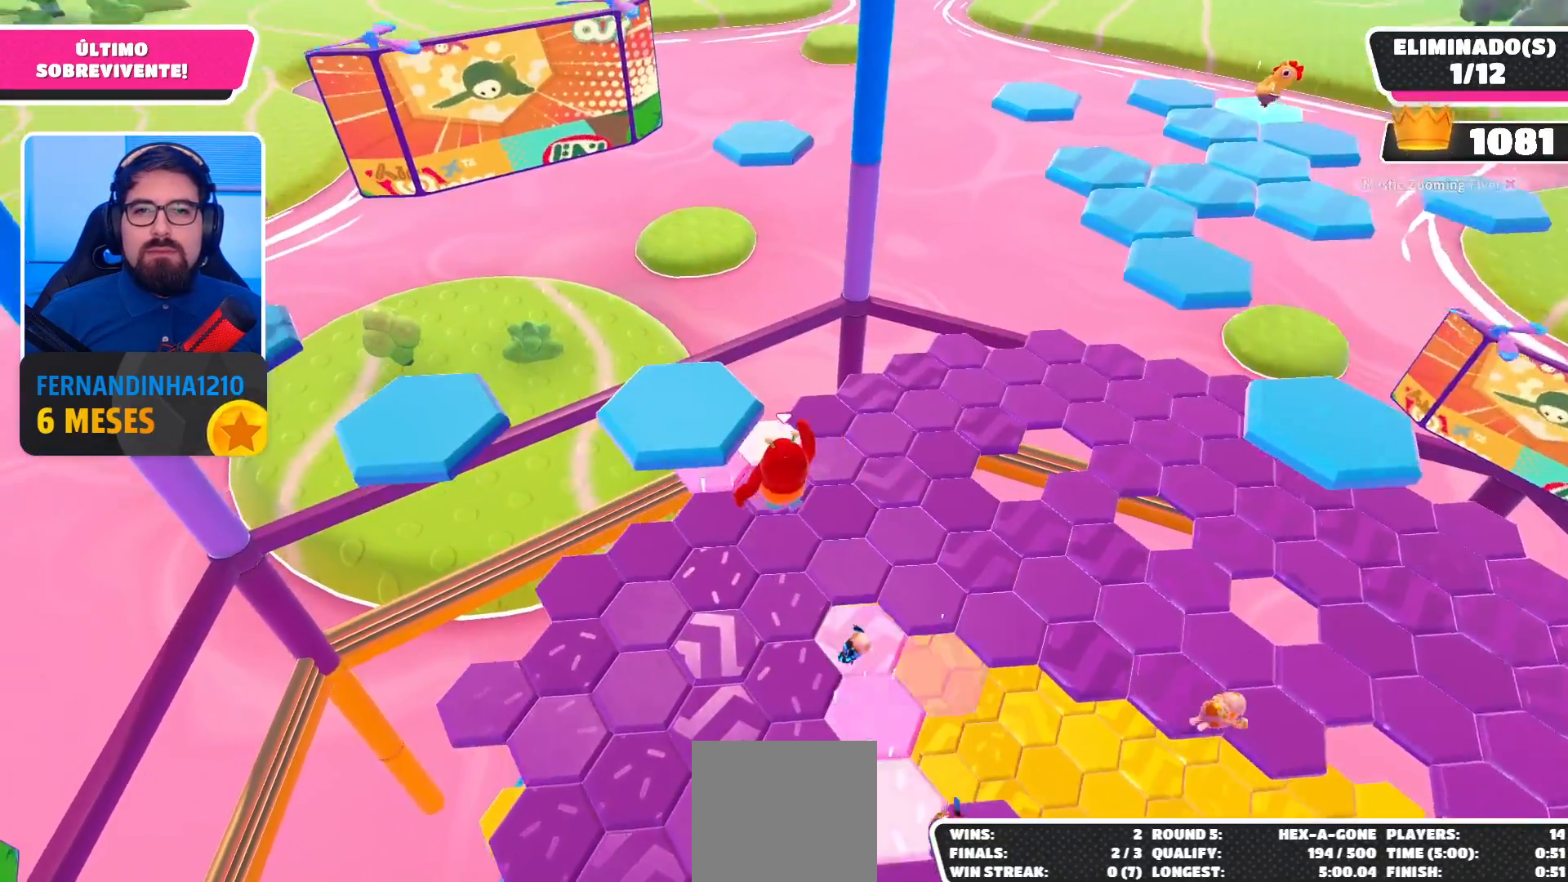
{"buttons": [], "left_stick": "left", "right_stick": "center", "events": [[67, "X", "down"], [133, "X", "up"], [267, "left_stick", "center"], [467, "left_stick", "left"]]}
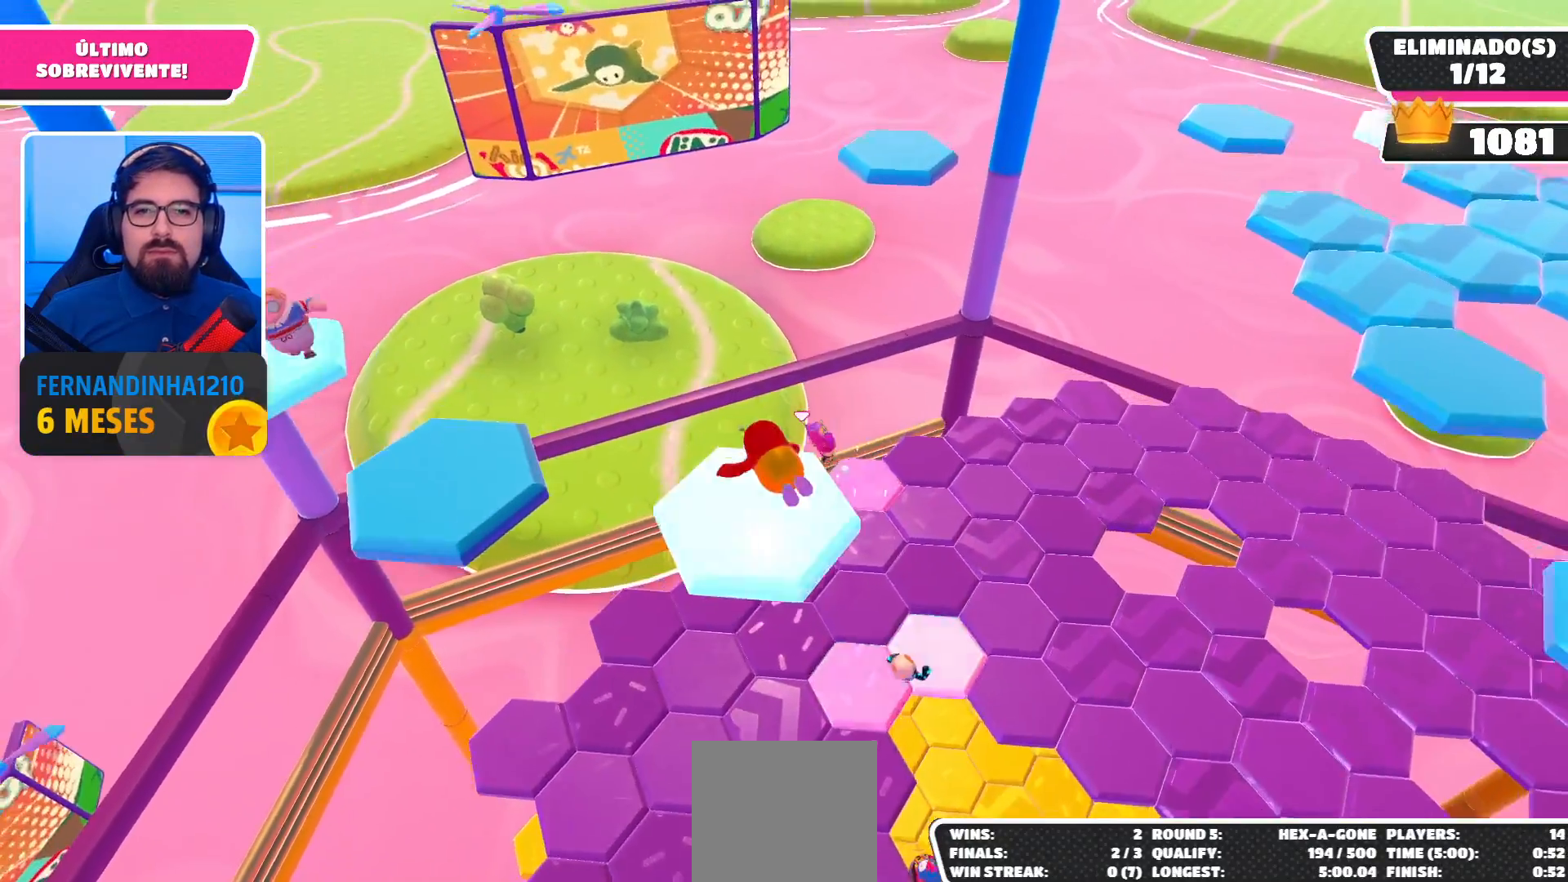
{"buttons": [], "left_stick": "center", "right_stick": "right", "events": [[33, "left_stick", "down-left"], [300, "left_stick", "center"], [400, "right_stick", "right"]]}
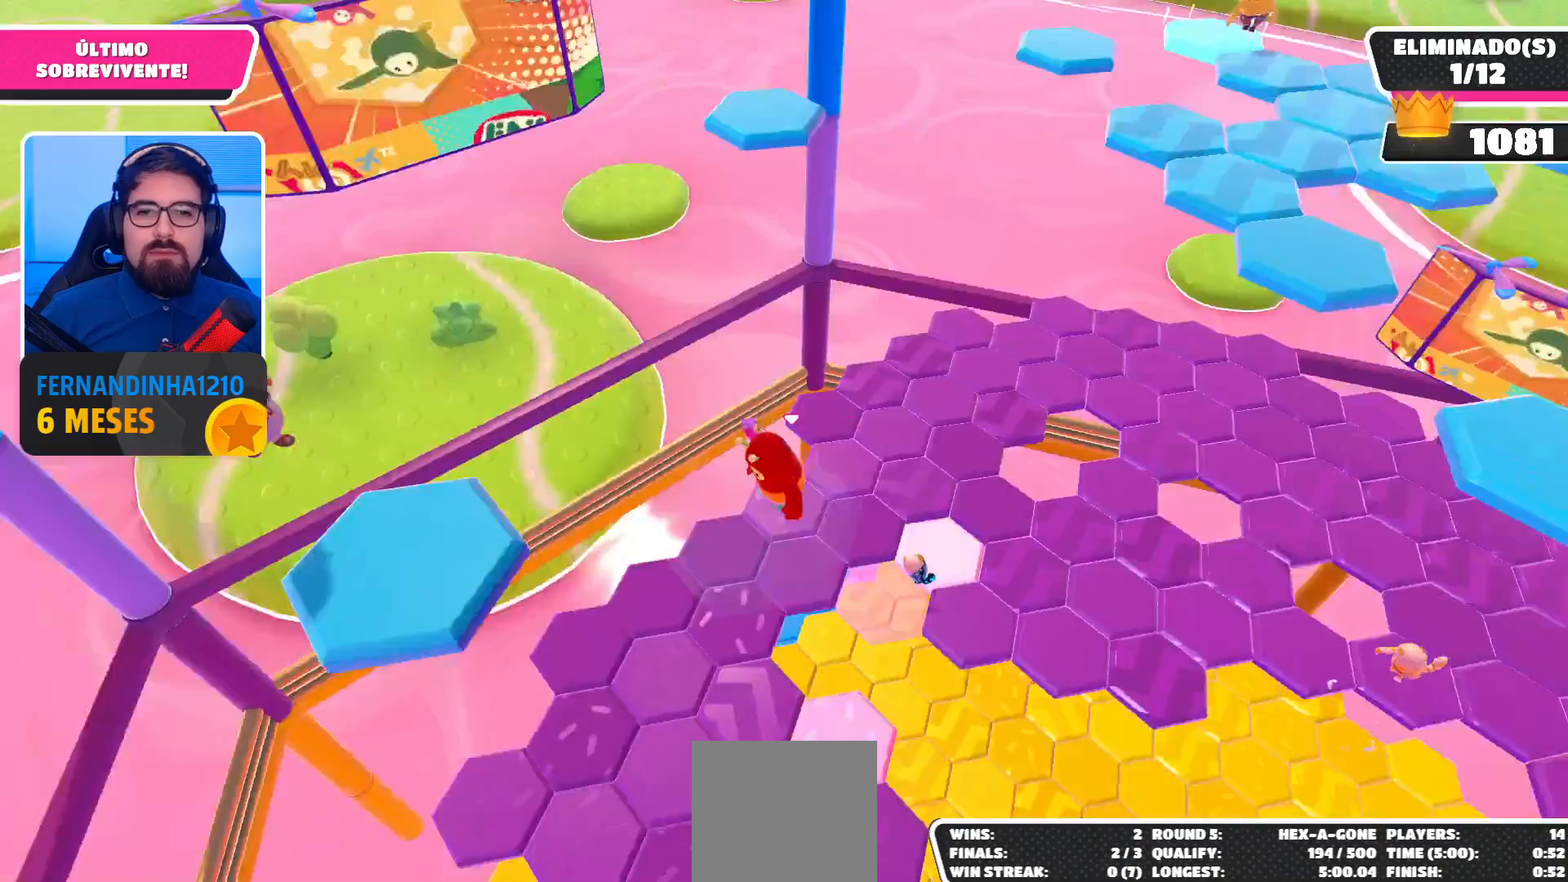
{"buttons": [], "left_stick": "left", "right_stick": "center", "events": [[33, "left_stick", "right"], [267, "right_stick", "center"], [300, "left_stick", "up-right"], [467, "left_stick", "left"]]}
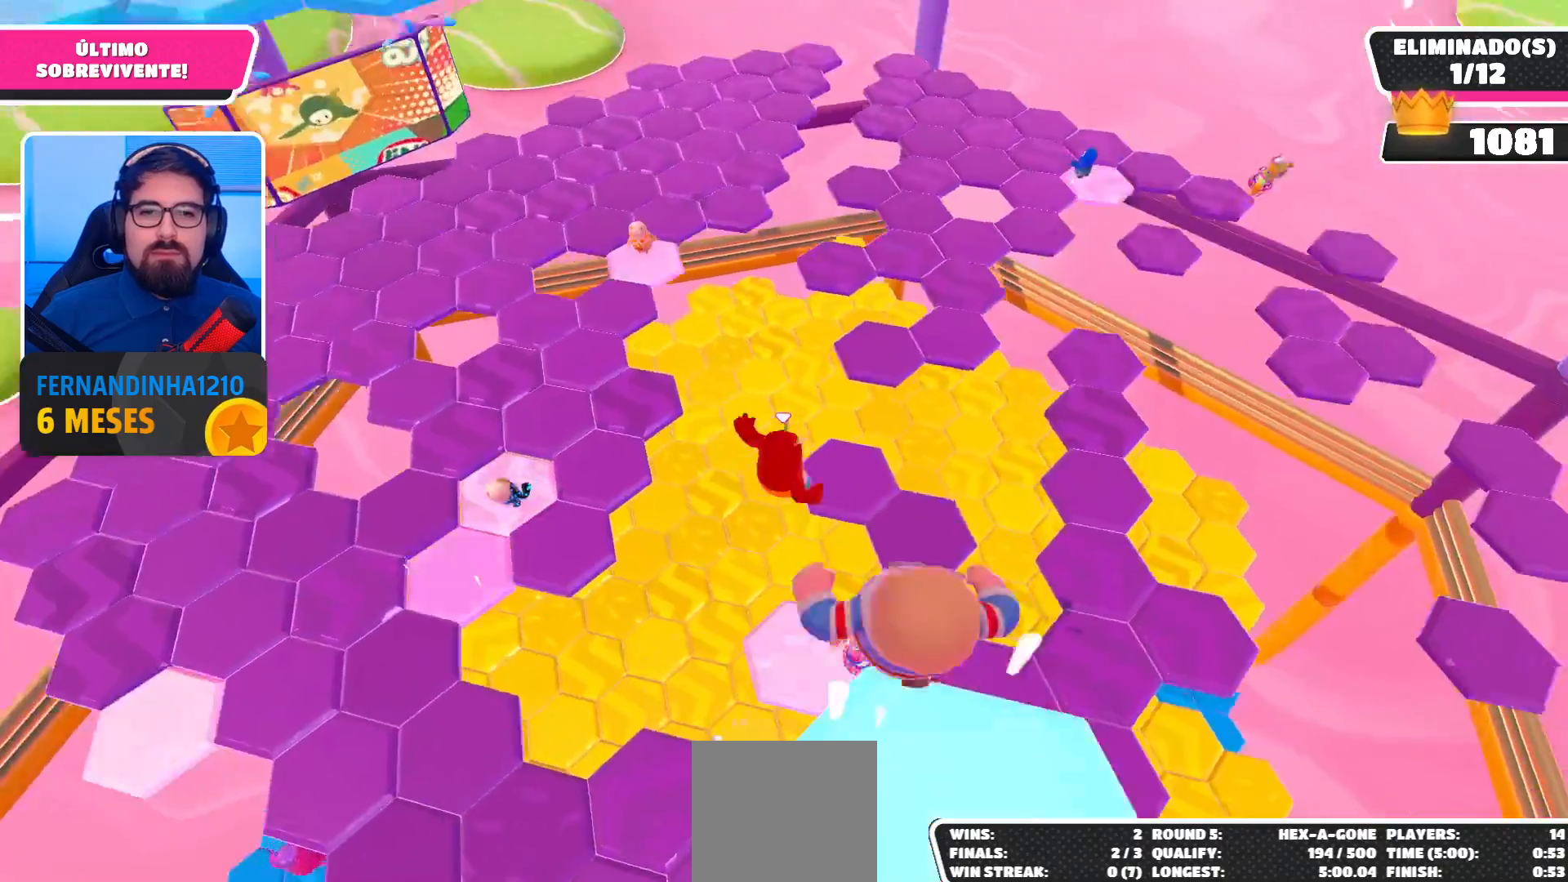
{"buttons": [], "left_stick": "up-right", "right_stick": "center", "events": [[167, "left_stick", "up-right"], [233, "right_stick", "right"], [367, "right_stick", "center"]]}
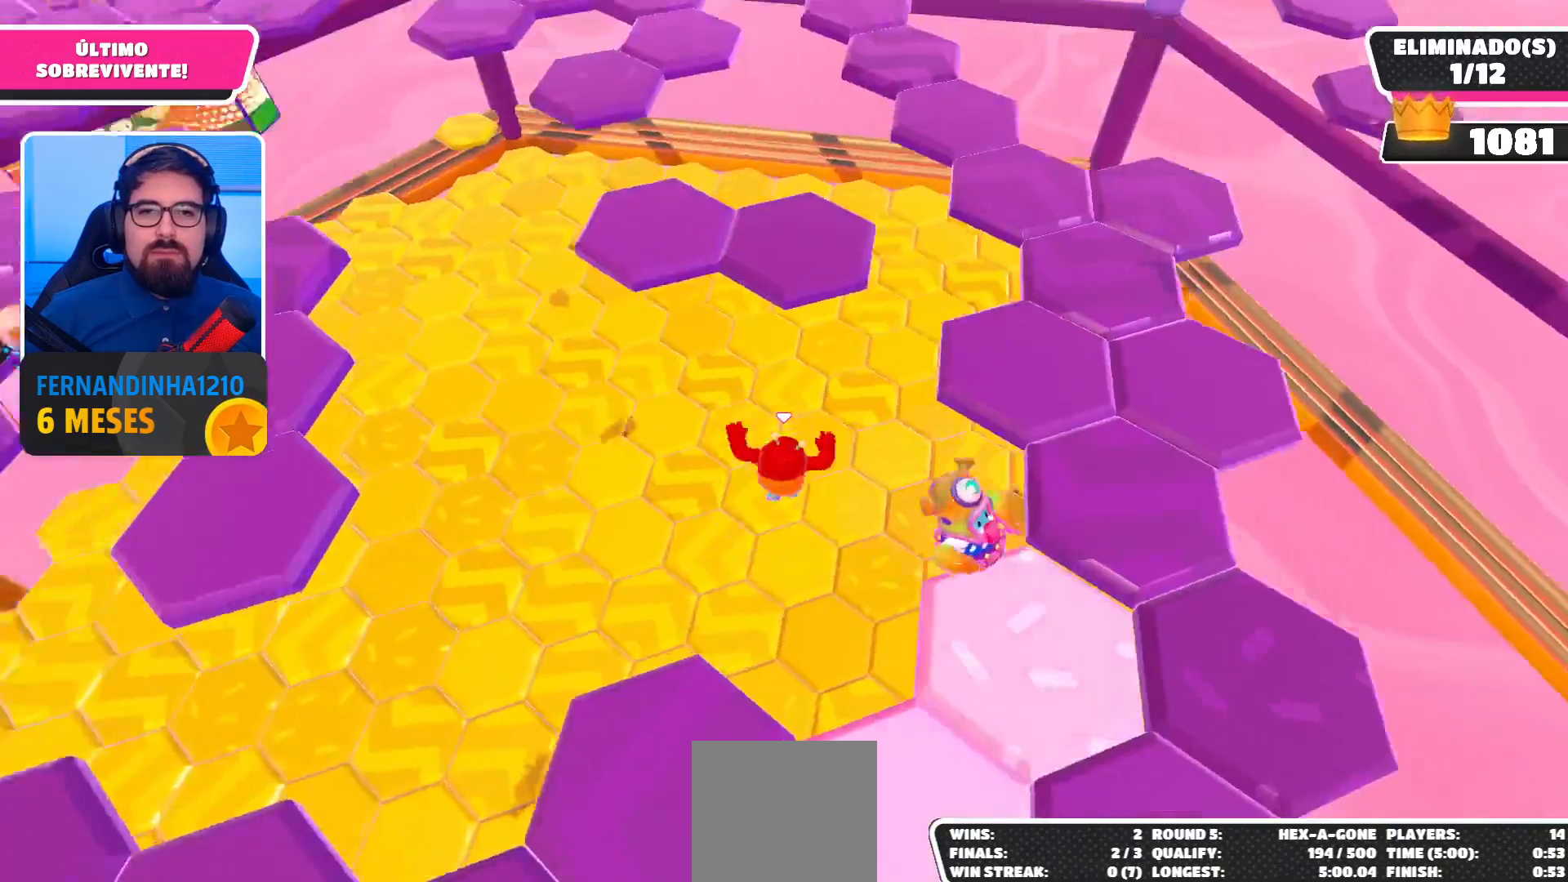
{"buttons": [], "left_stick": "up-right", "right_stick": "center", "events": [[67, "A", "down"], [167, "left_stick", "right"], [200, "A", "up"], [333, "X", "down"], [400, "left_stick", "up-right"], [433, "X", "up"]]}
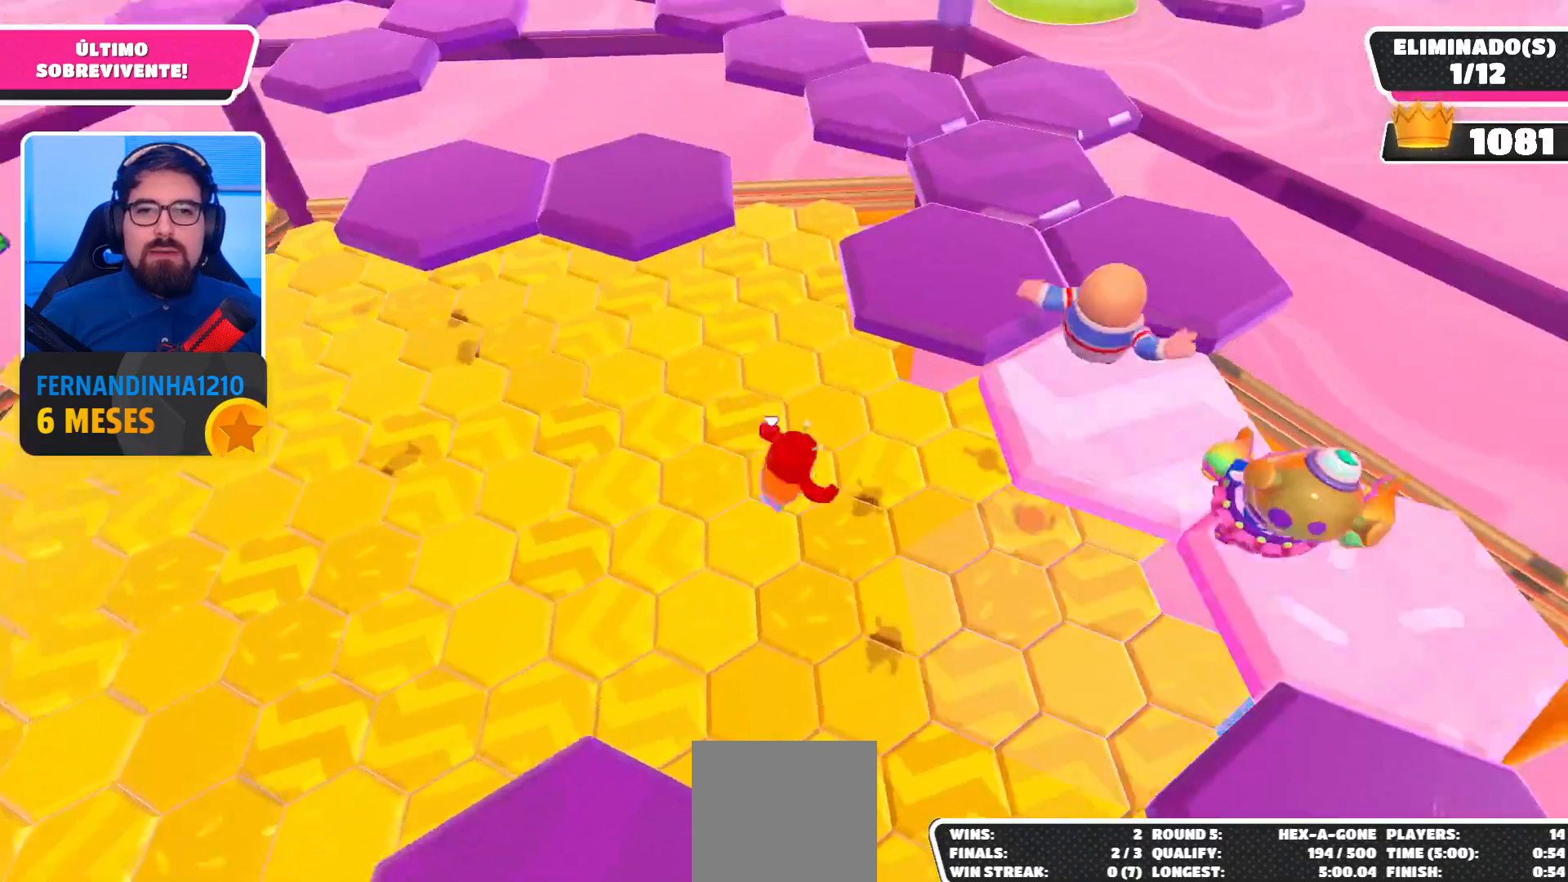
{"buttons": [], "left_stick": "up", "right_stick": "center", "events": [[100, "left_stick", "center"], [333, "left_stick", "up"]]}
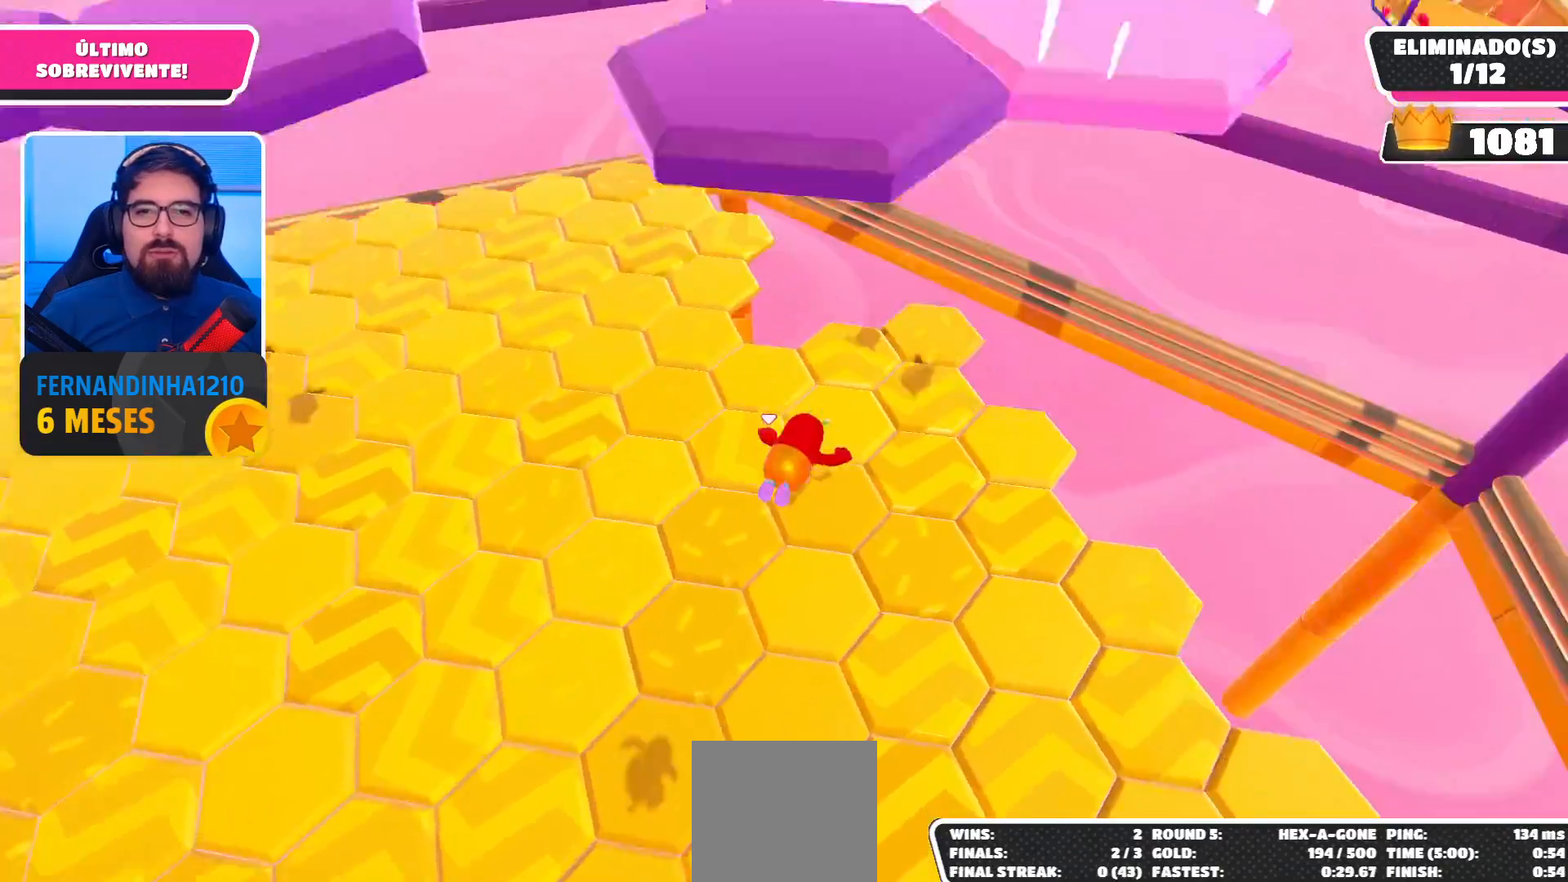
{"buttons": [], "left_stick": "center", "right_stick": "center", "events": [[33, "right_stick", "up"], [267, "right_stick", "center"], [500, "left_stick", "center"]]}
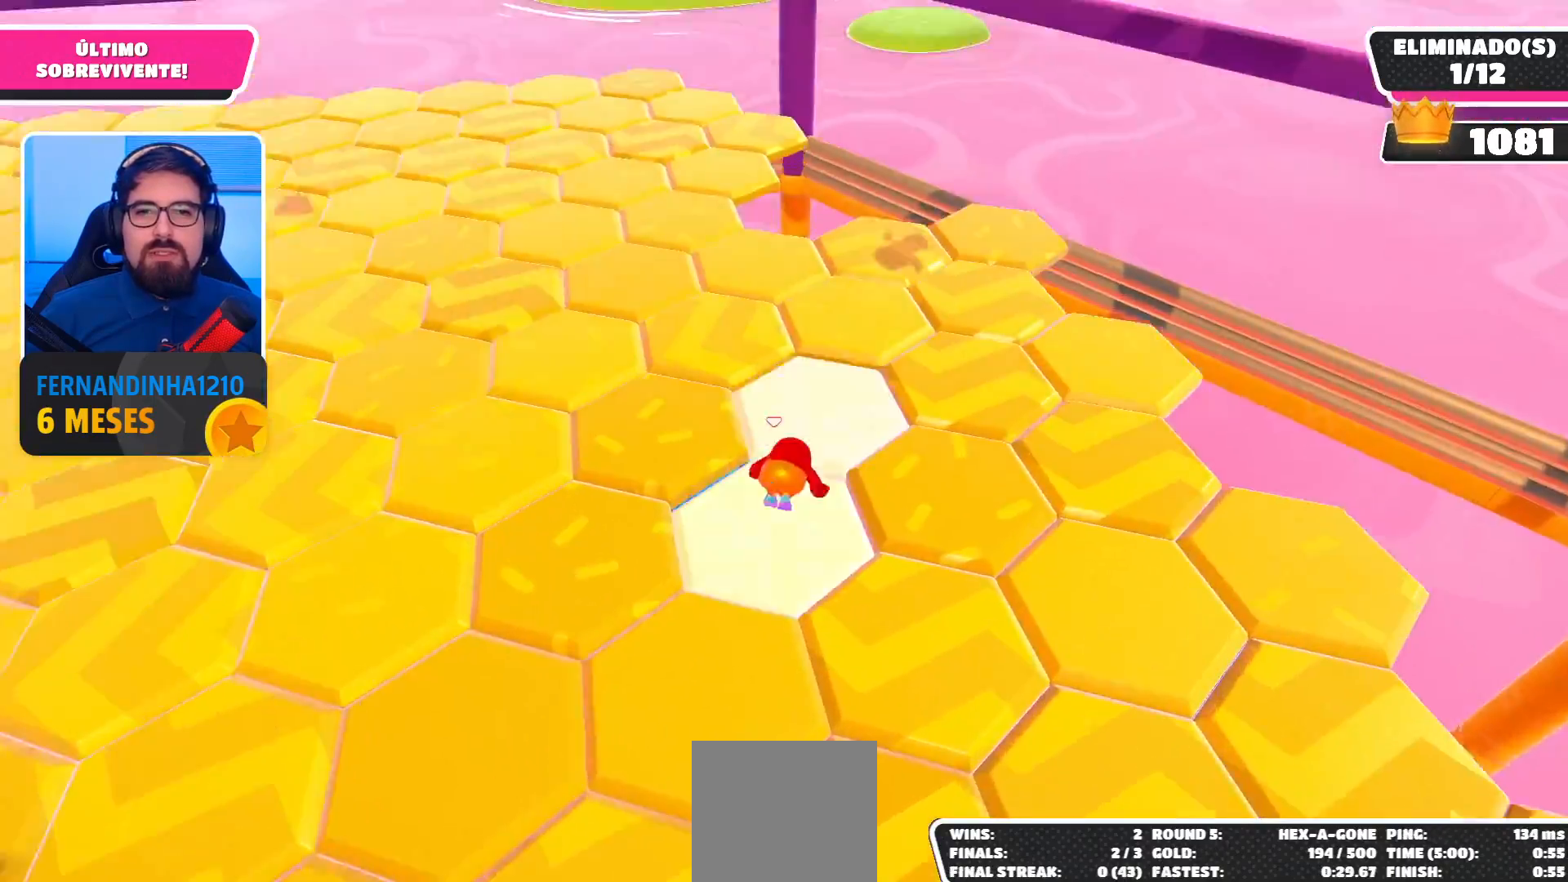
{"buttons": [], "left_stick": "up-left", "right_stick": "center", "events": [[167, "left_stick", "up"], [367, "A", "down"], [400, "left_stick", "up-left"], [500, "A", "up"]]}
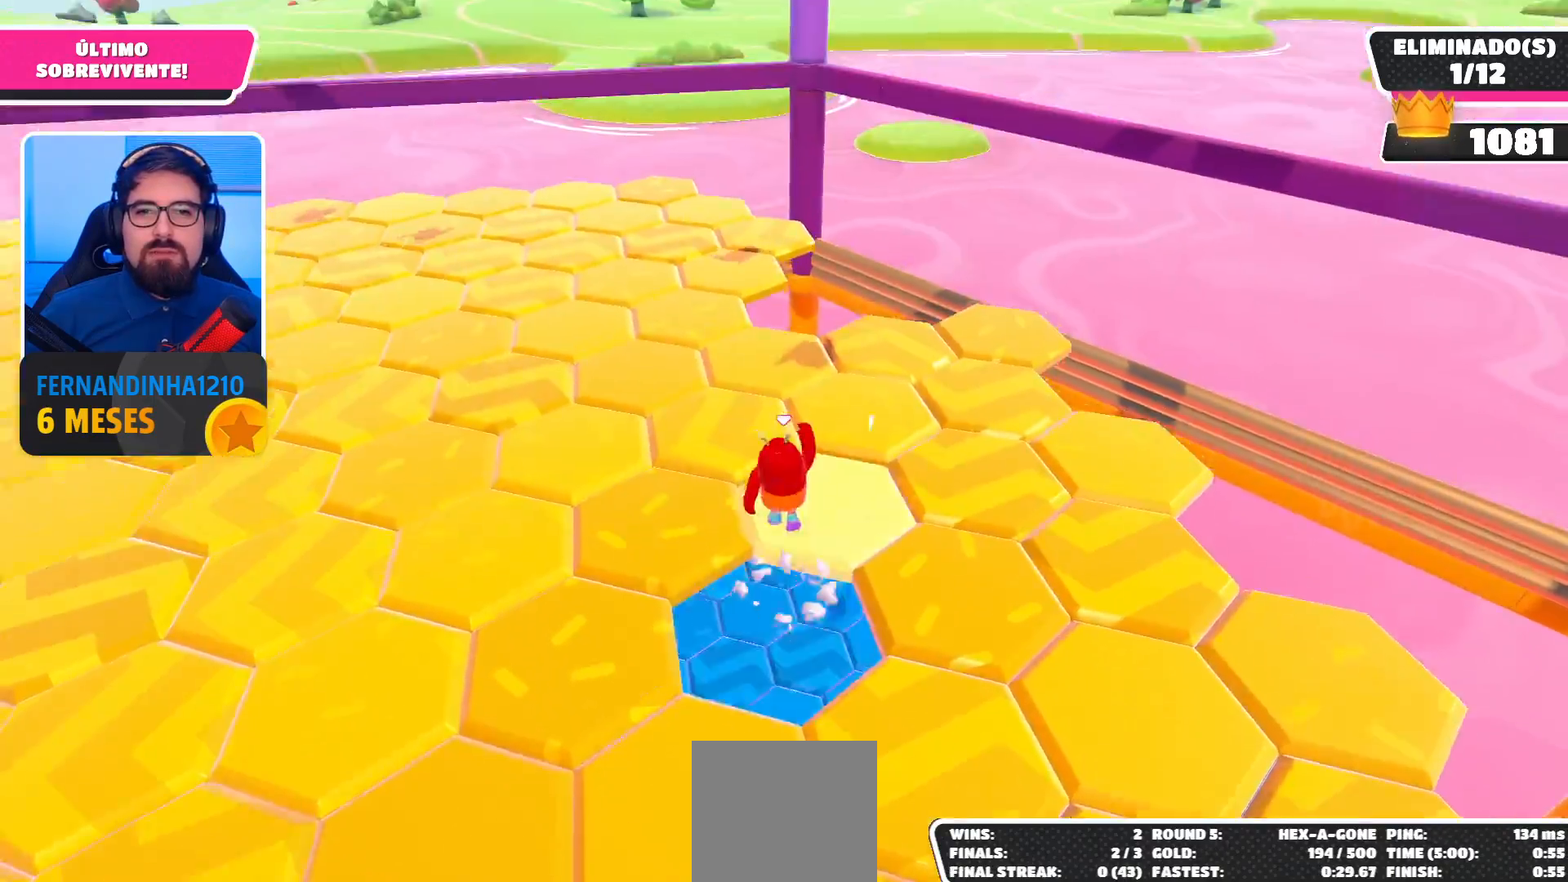
{"buttons": [], "left_stick": "up-left", "right_stick": "center", "events": [[67, "left_stick", "left"], [100, "right_stick", "left"], [300, "left_stick", "up-left"], [300, "right_stick", "up-left"], [433, "right_stick", "center"]]}
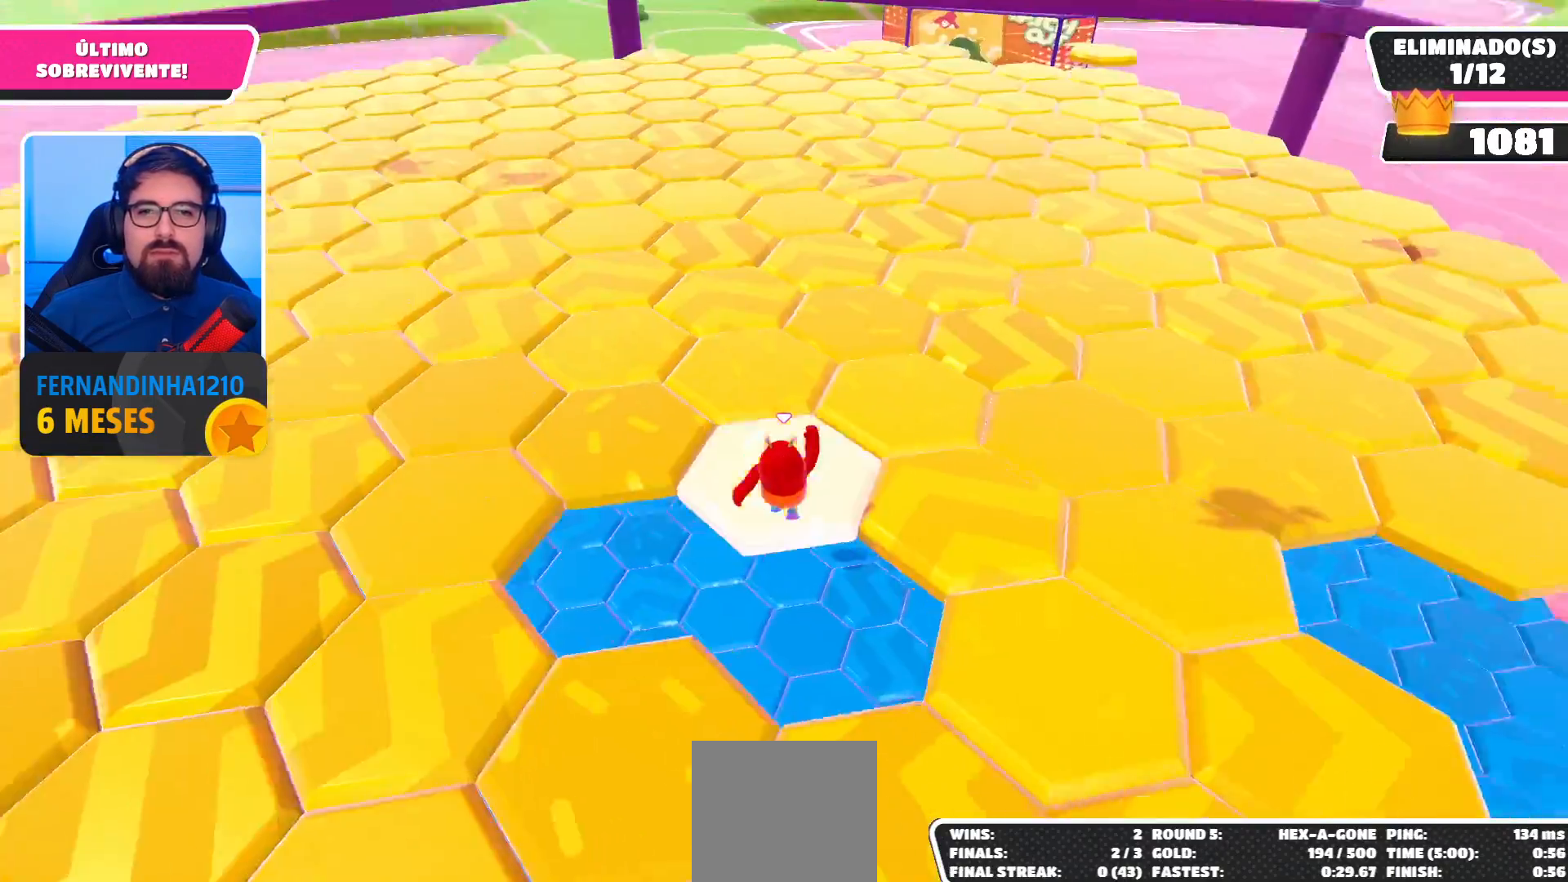
{"buttons": ["A"], "left_stick": "right", "right_stick": "center", "events": [[67, "left_stick", "center"], [167, "left_stick", "down-left"], [333, "left_stick", "down-right"], [467, "A", "down"], [467, "left_stick", "right"]]}
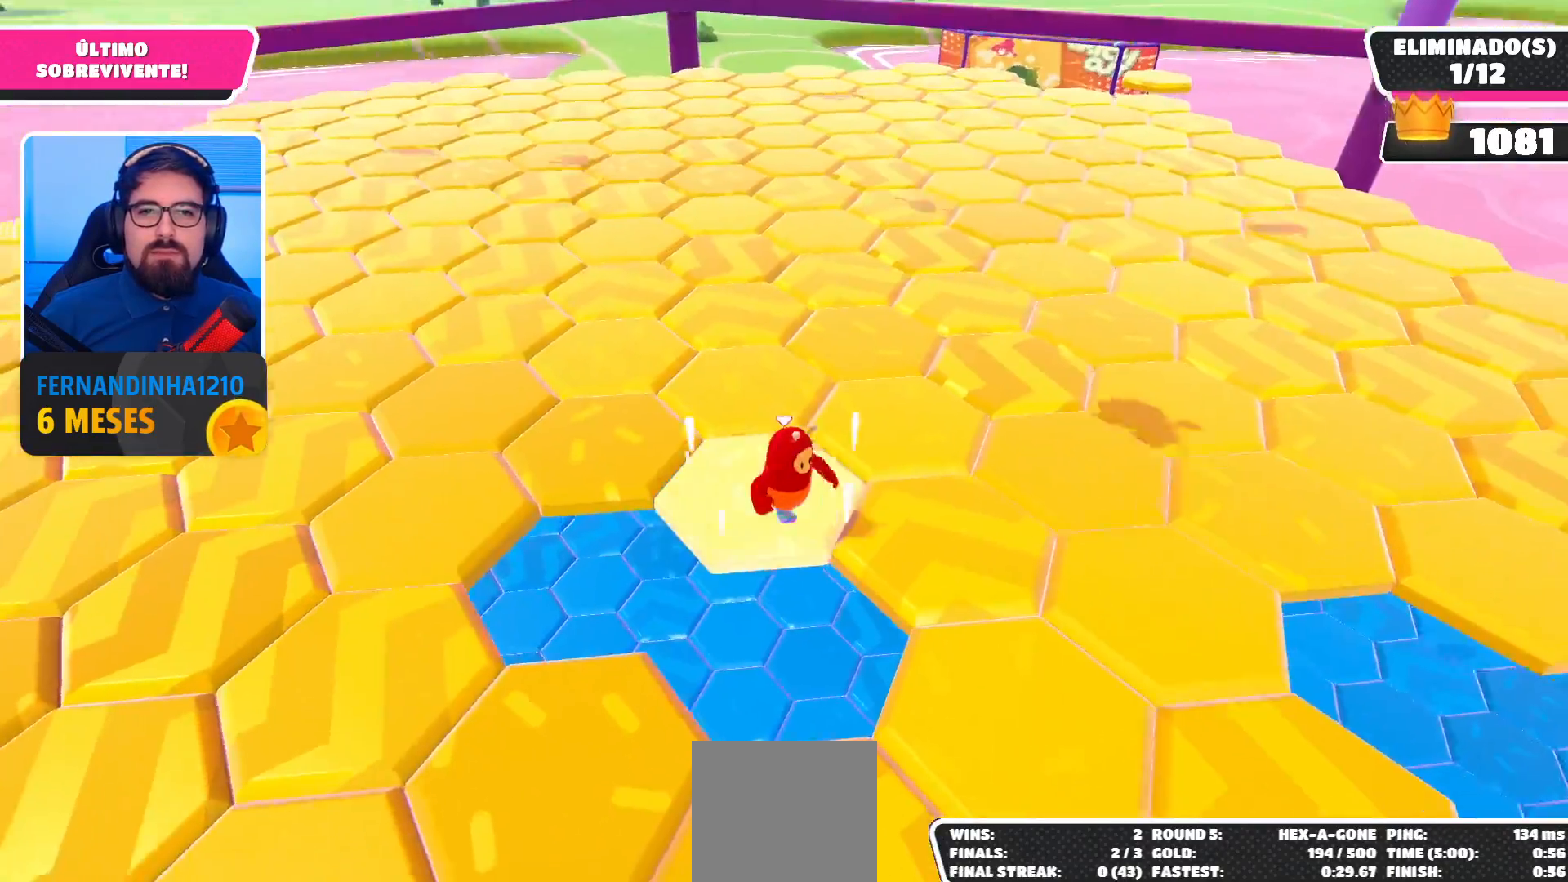
{"buttons": [], "left_stick": "up", "right_stick": "center", "events": [[33, "left_stick", "up-right"], [100, "A", "up"], [233, "left_stick", "center"], [300, "right_stick", "down-left"], [333, "left_stick", "up"], [467, "right_stick", "center"]]}
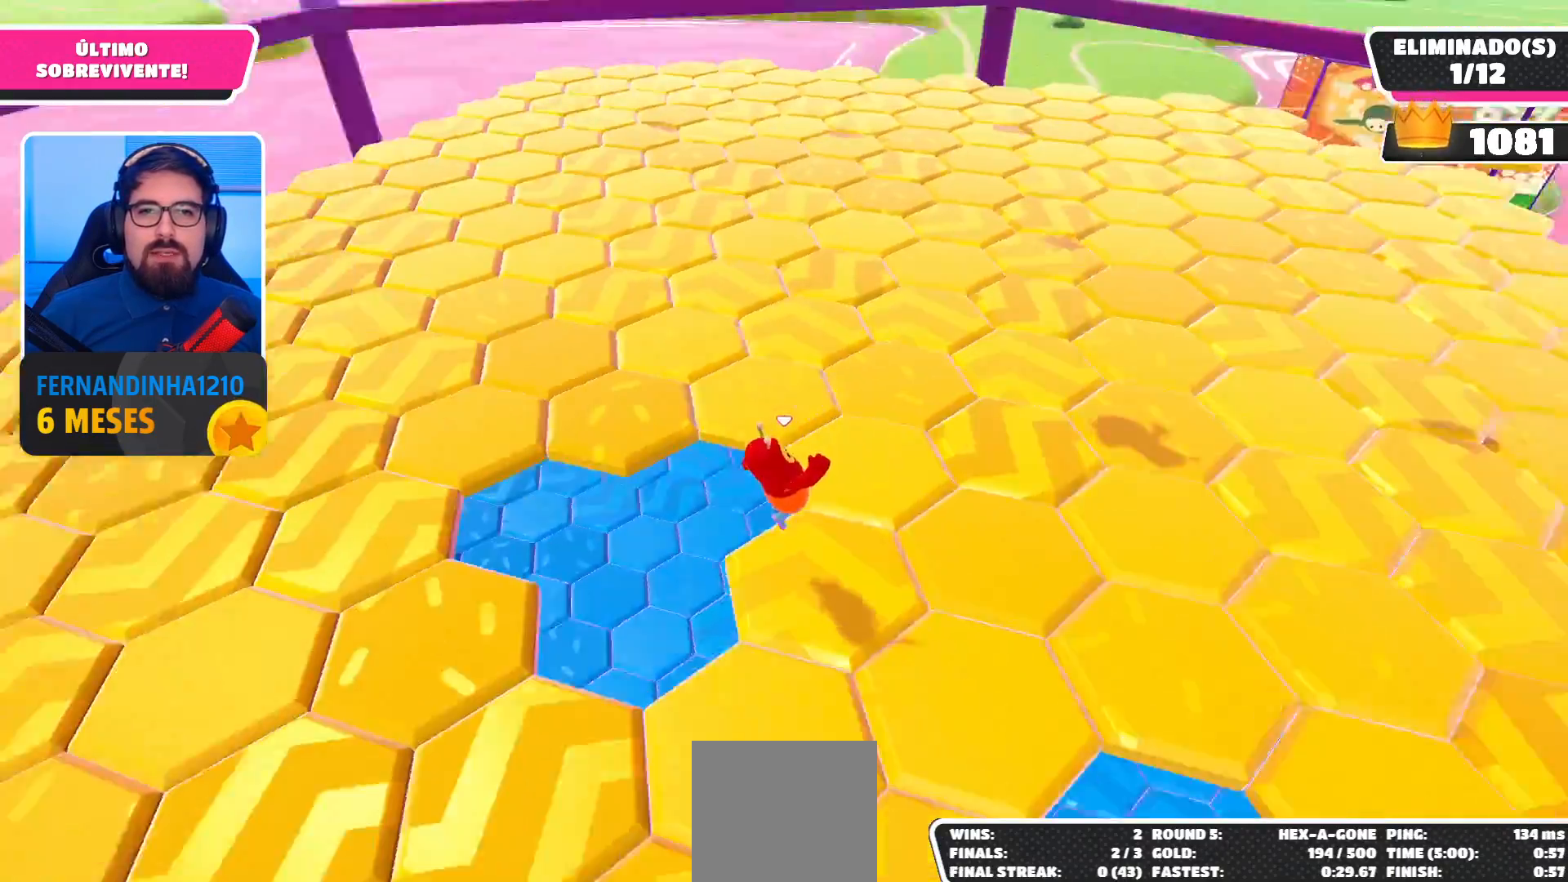
{"buttons": [], "left_stick": "up-right", "right_stick": "center", "events": [[33, "left_stick", "up-right"], [167, "right_stick", "right"], [267, "right_stick", "center"]]}
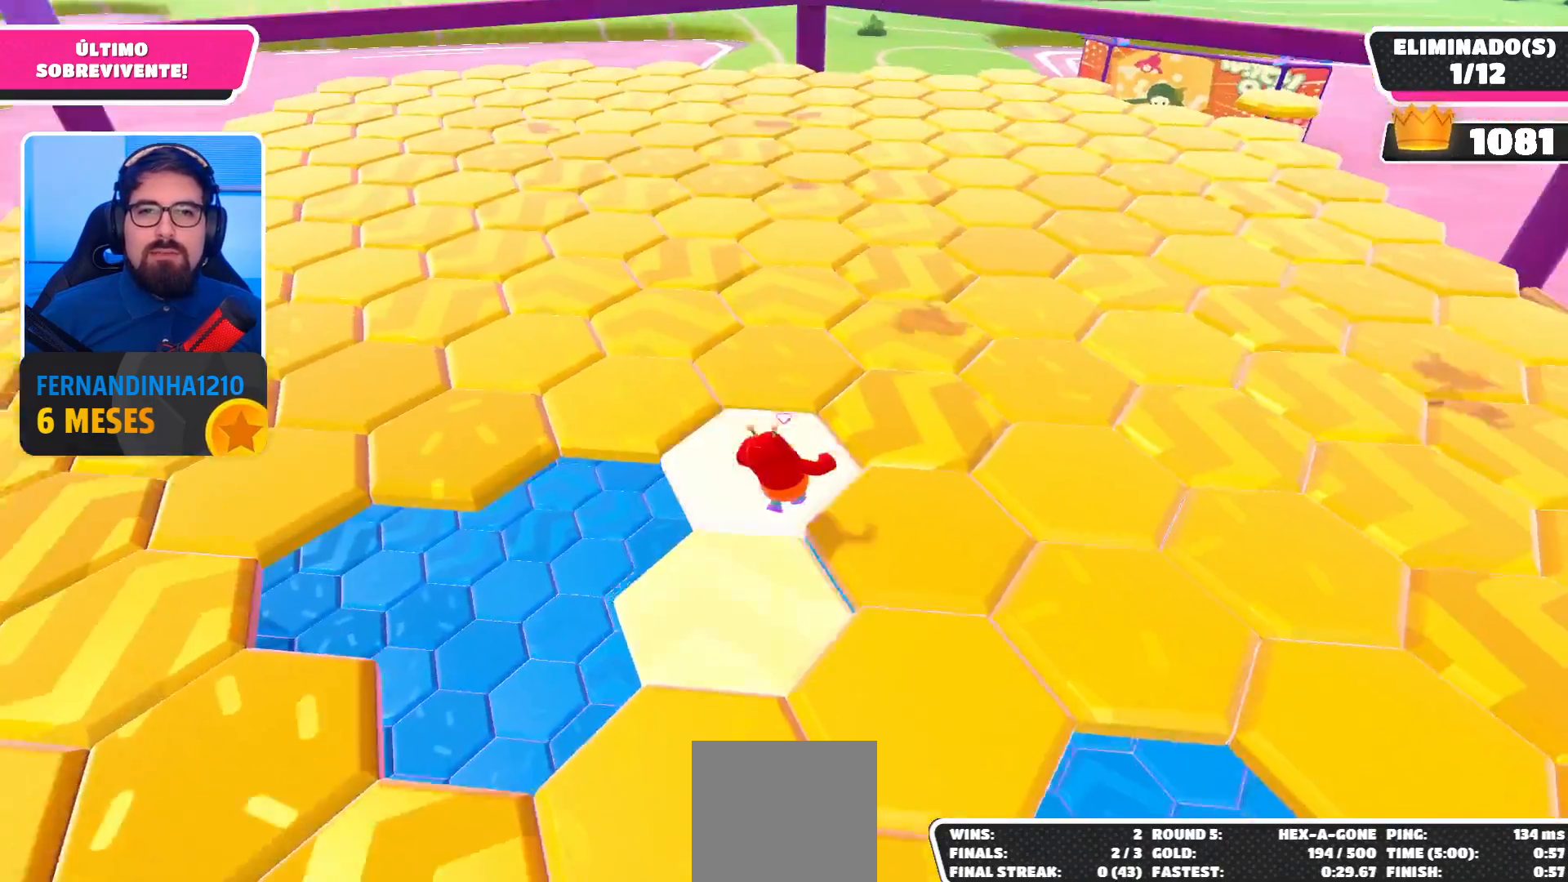
{"buttons": [], "left_stick": "up", "right_stick": "center", "events": [[133, "left_stick", "up"]]}
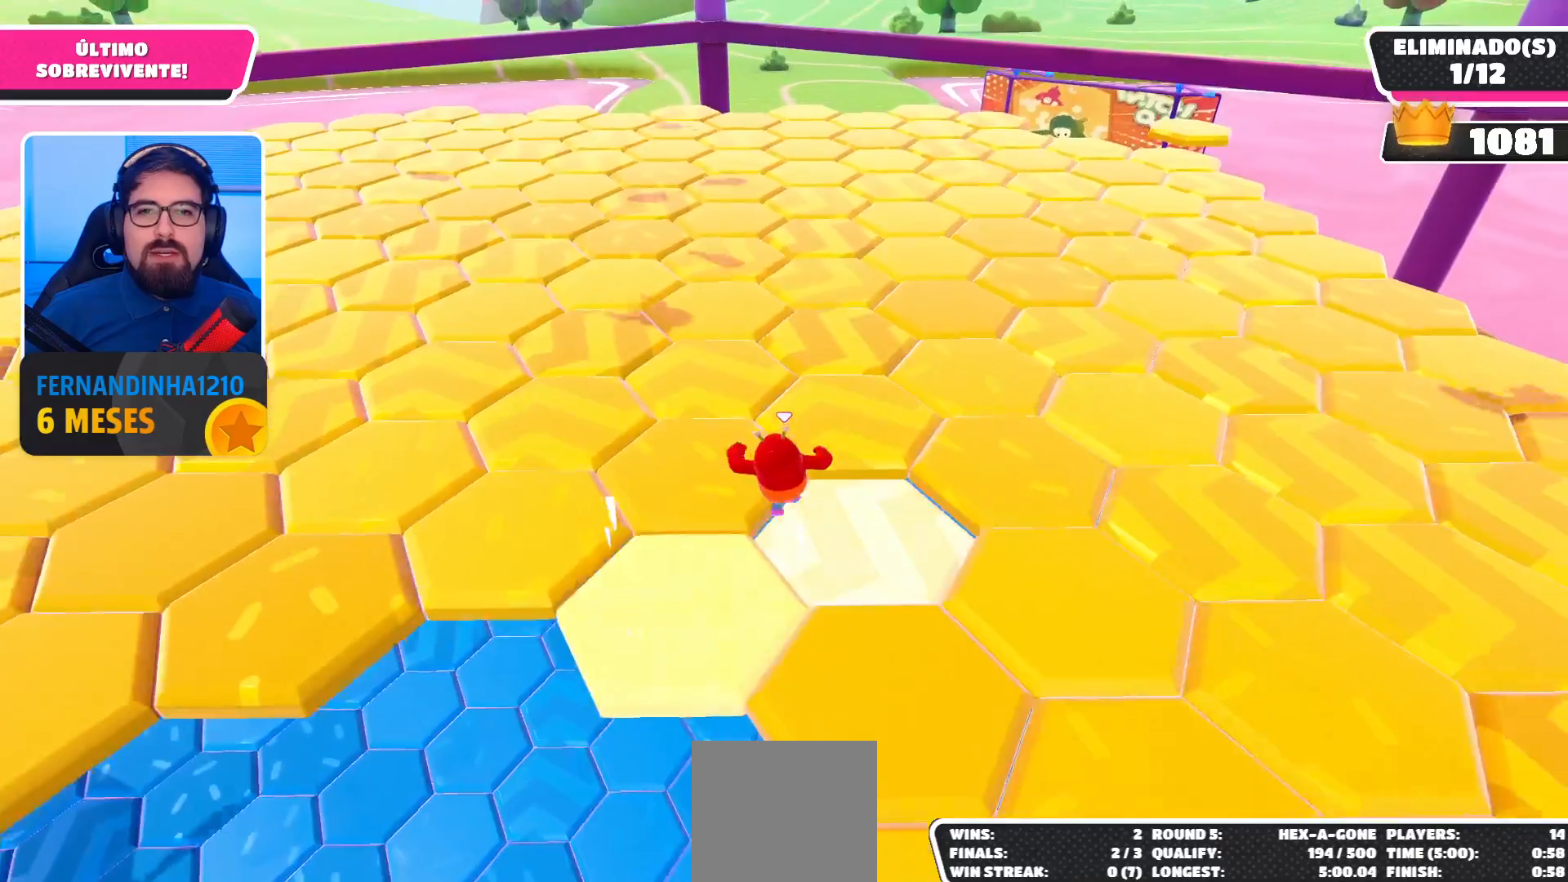
{"buttons": [], "left_stick": "up", "right_stick": "center", "events": []}
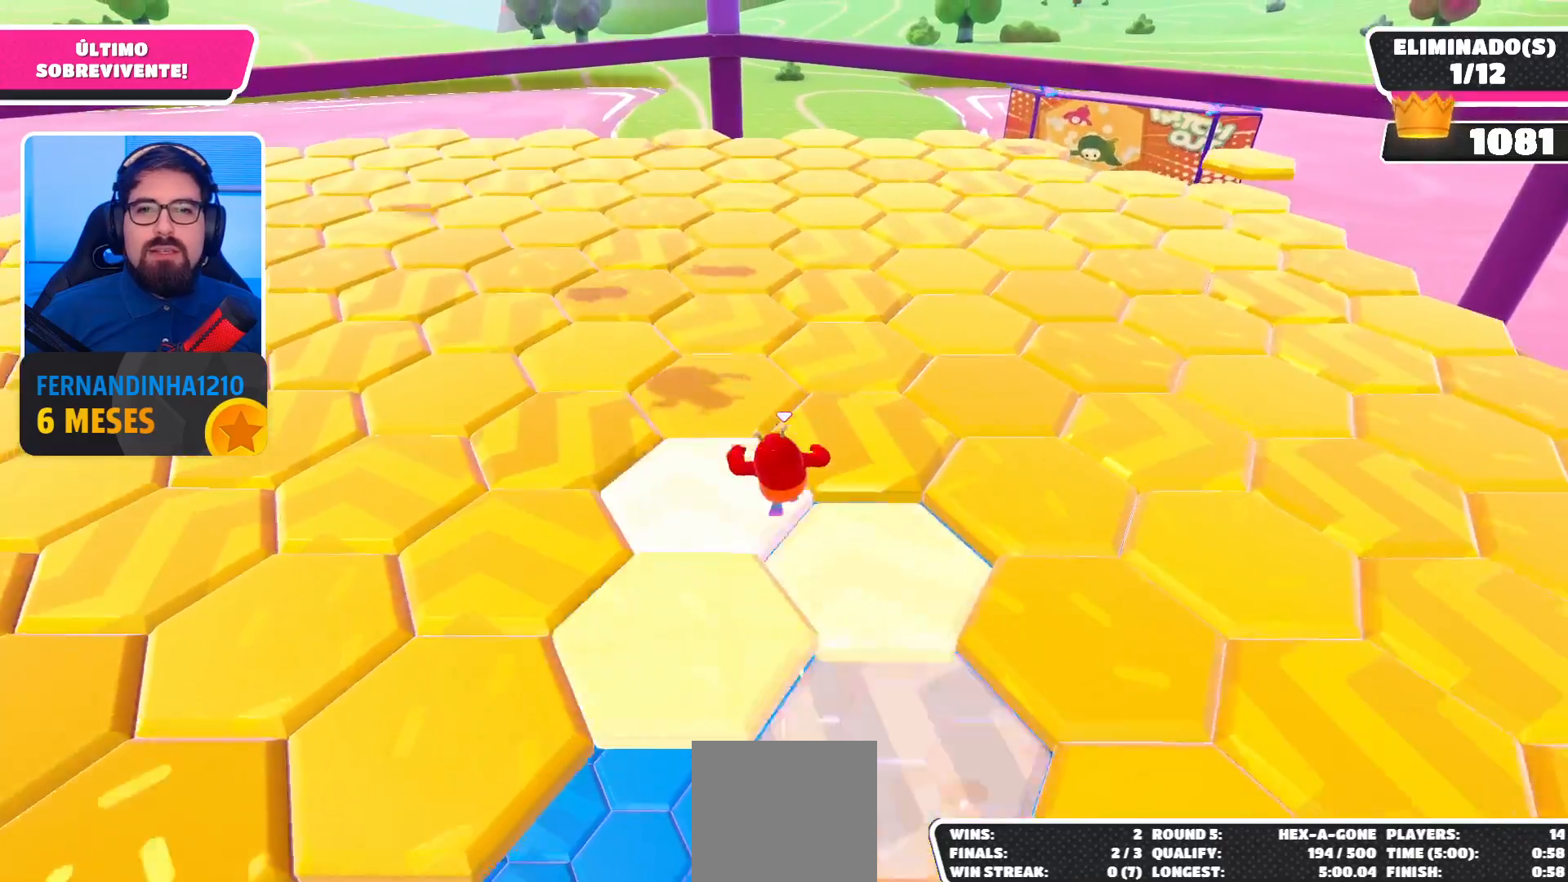
{"buttons": [], "left_stick": "up", "right_stick": "center", "events": []}
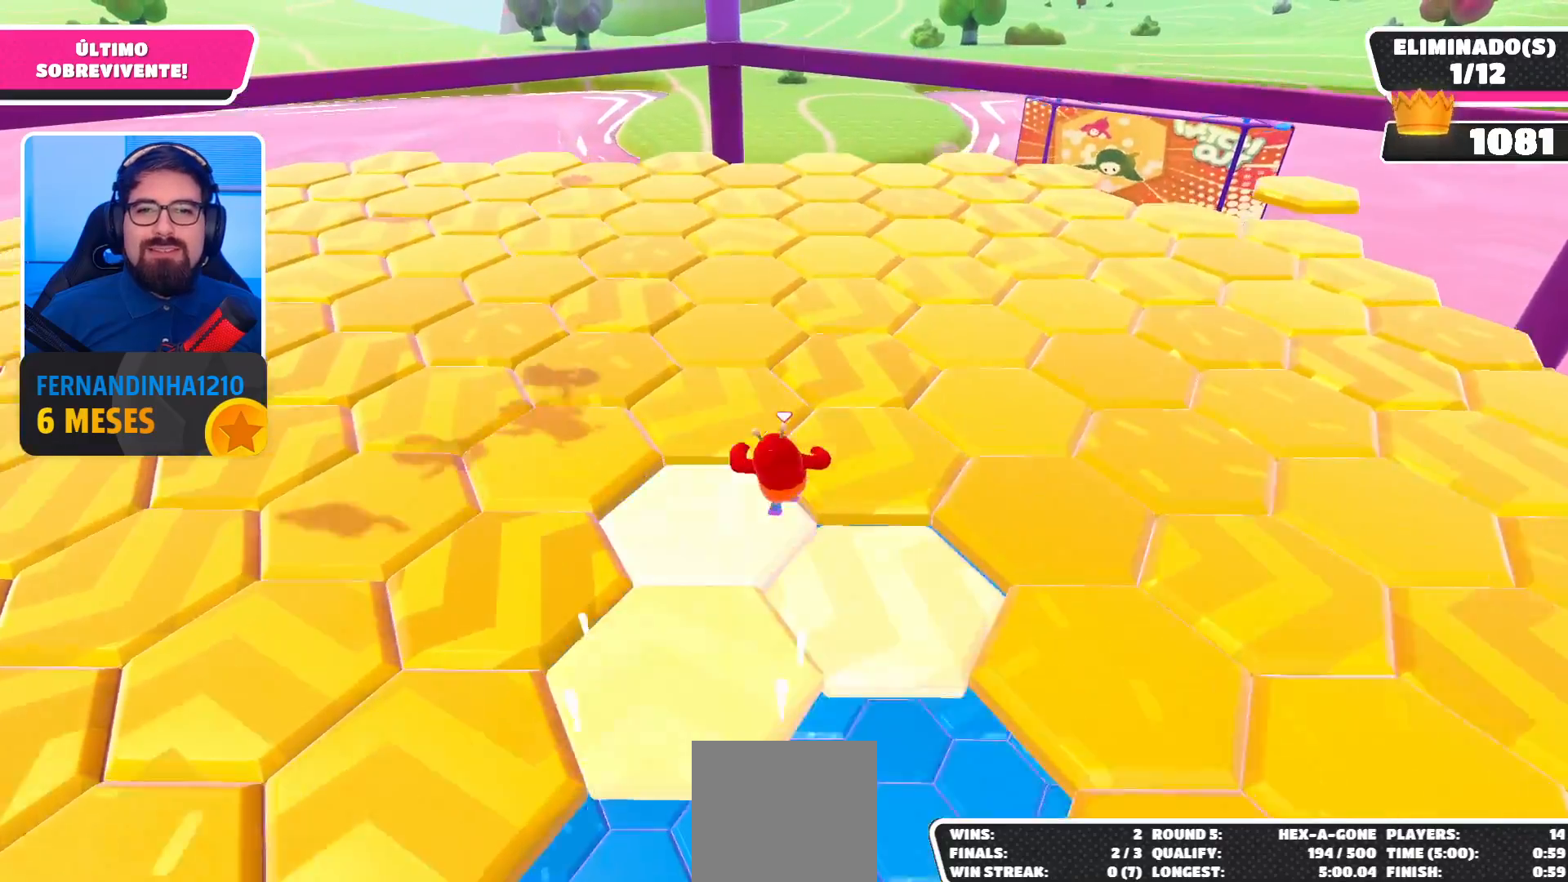
{"buttons": [], "left_stick": "up", "right_stick": "center", "events": []}
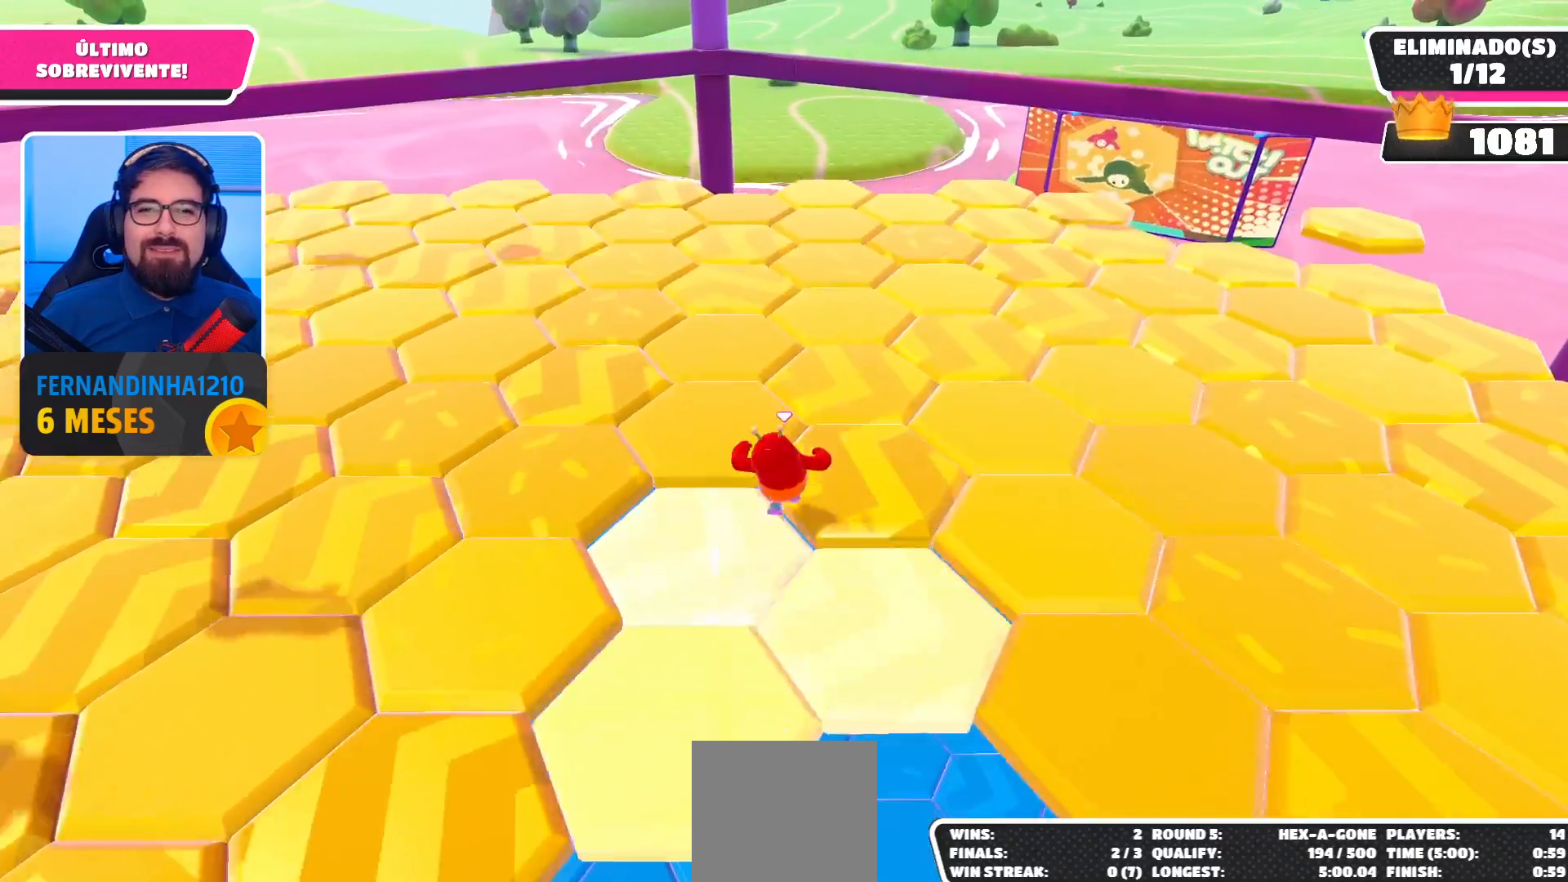
{"buttons": [], "left_stick": "up", "right_stick": "center", "events": []}
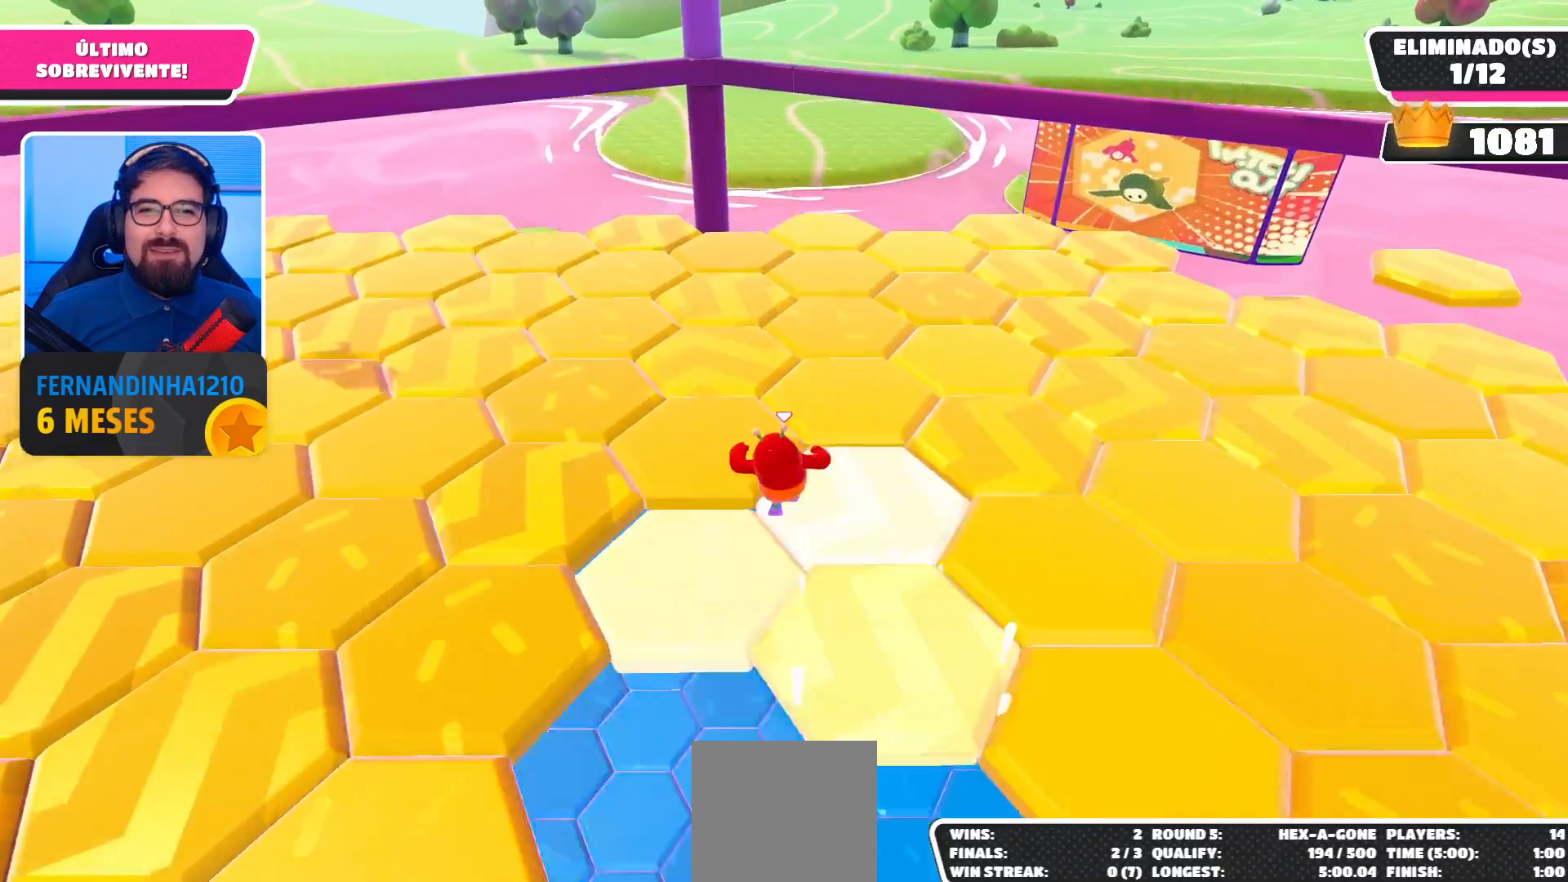
{"buttons": [], "left_stick": "up", "right_stick": "center", "events": []}
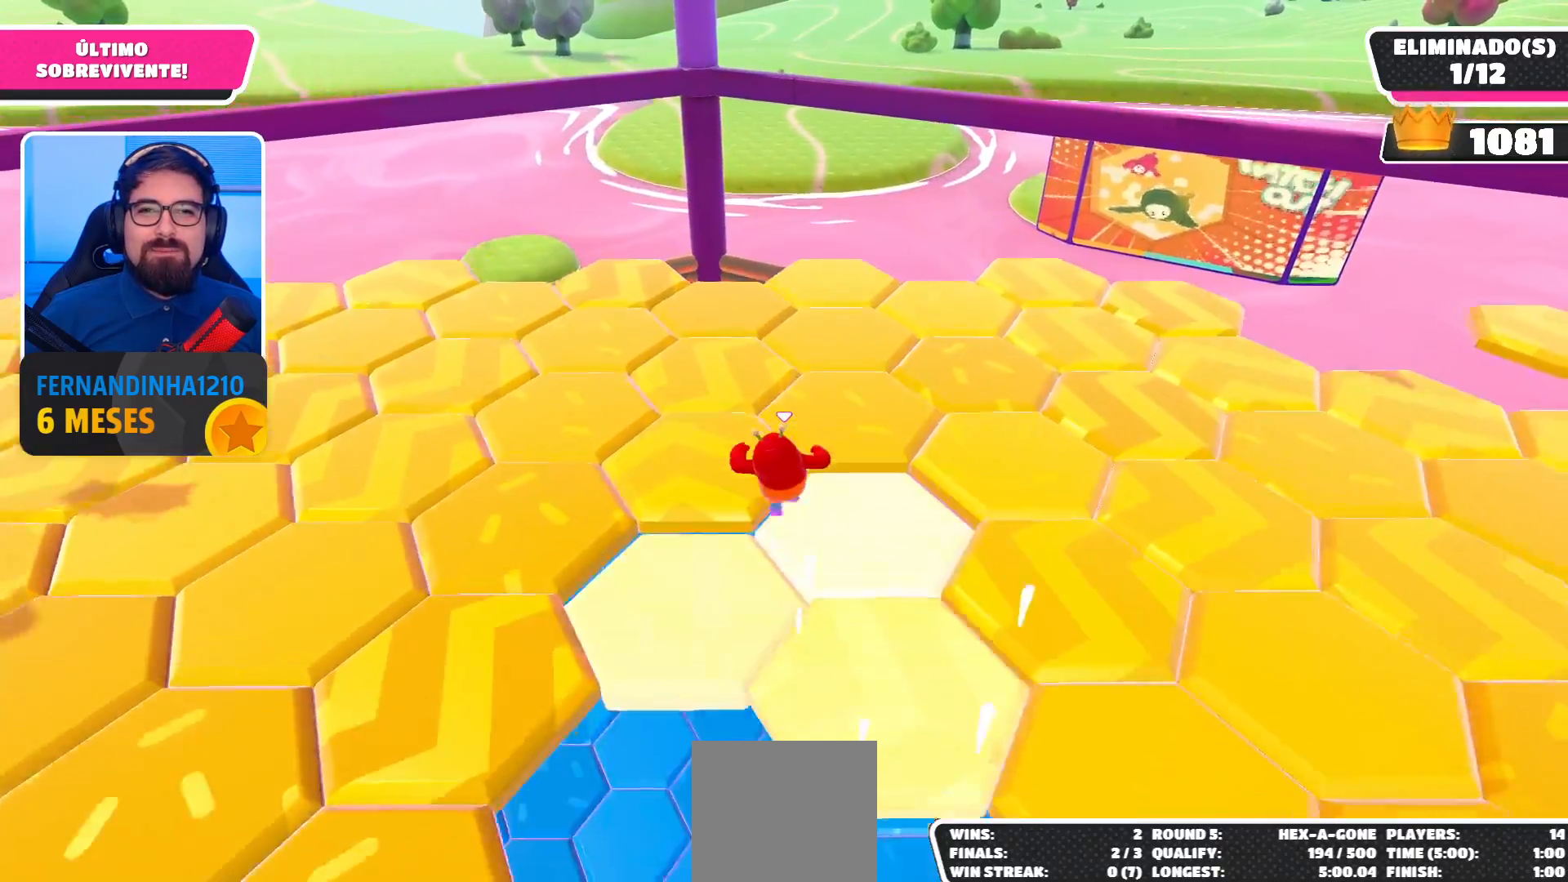
{"buttons": [], "left_stick": "up", "right_stick": "center", "events": []}
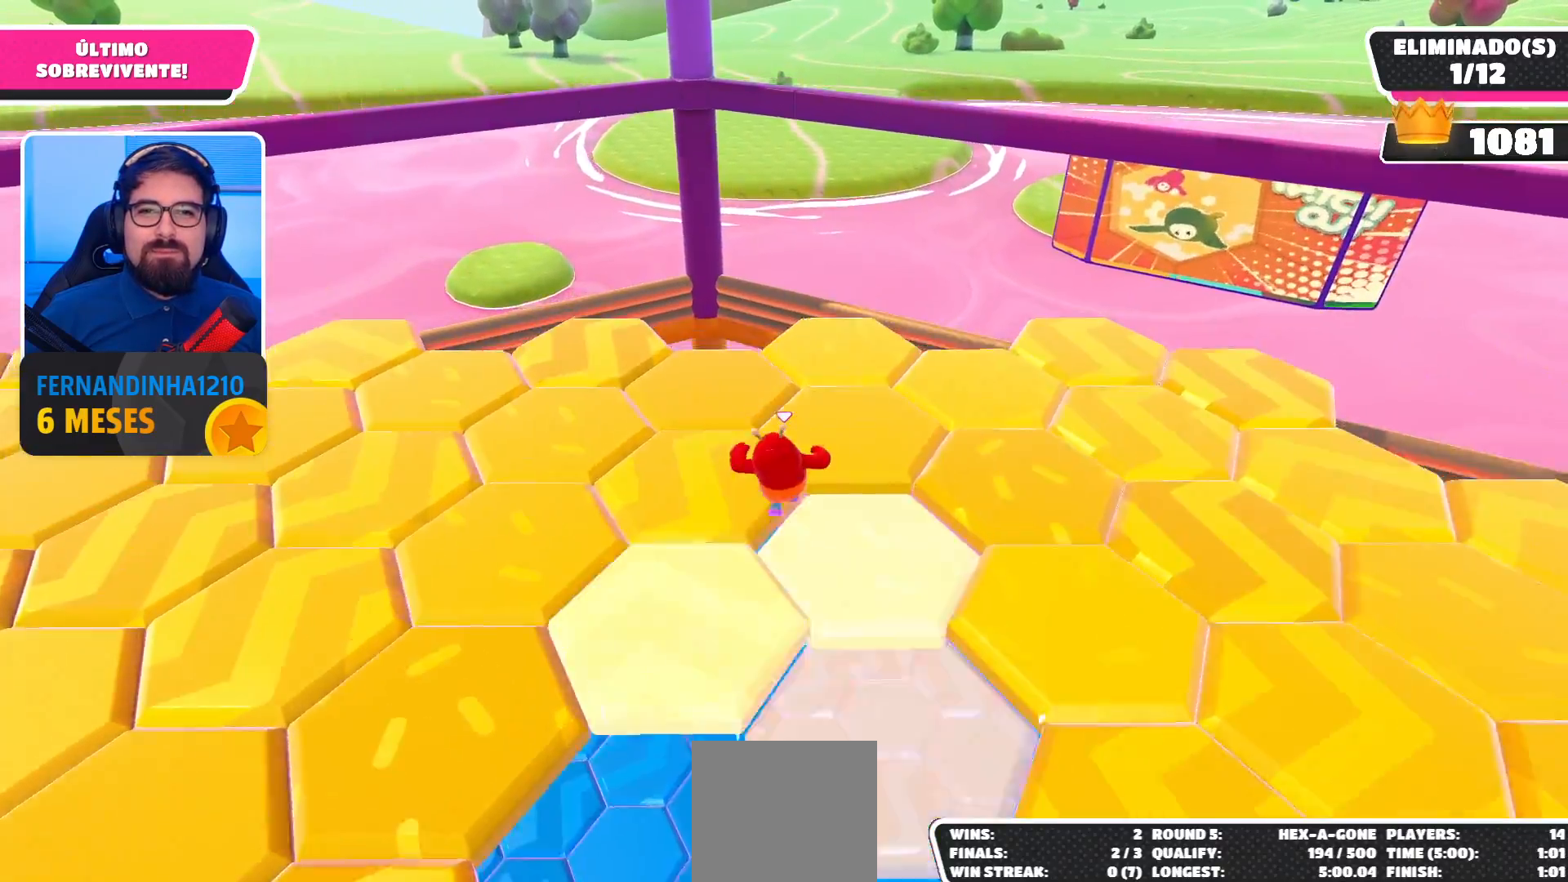
{"buttons": [], "left_stick": "up-right", "right_stick": "right", "events": [[400, "left_stick", "up-right"], [433, "right_stick", "right"]]}
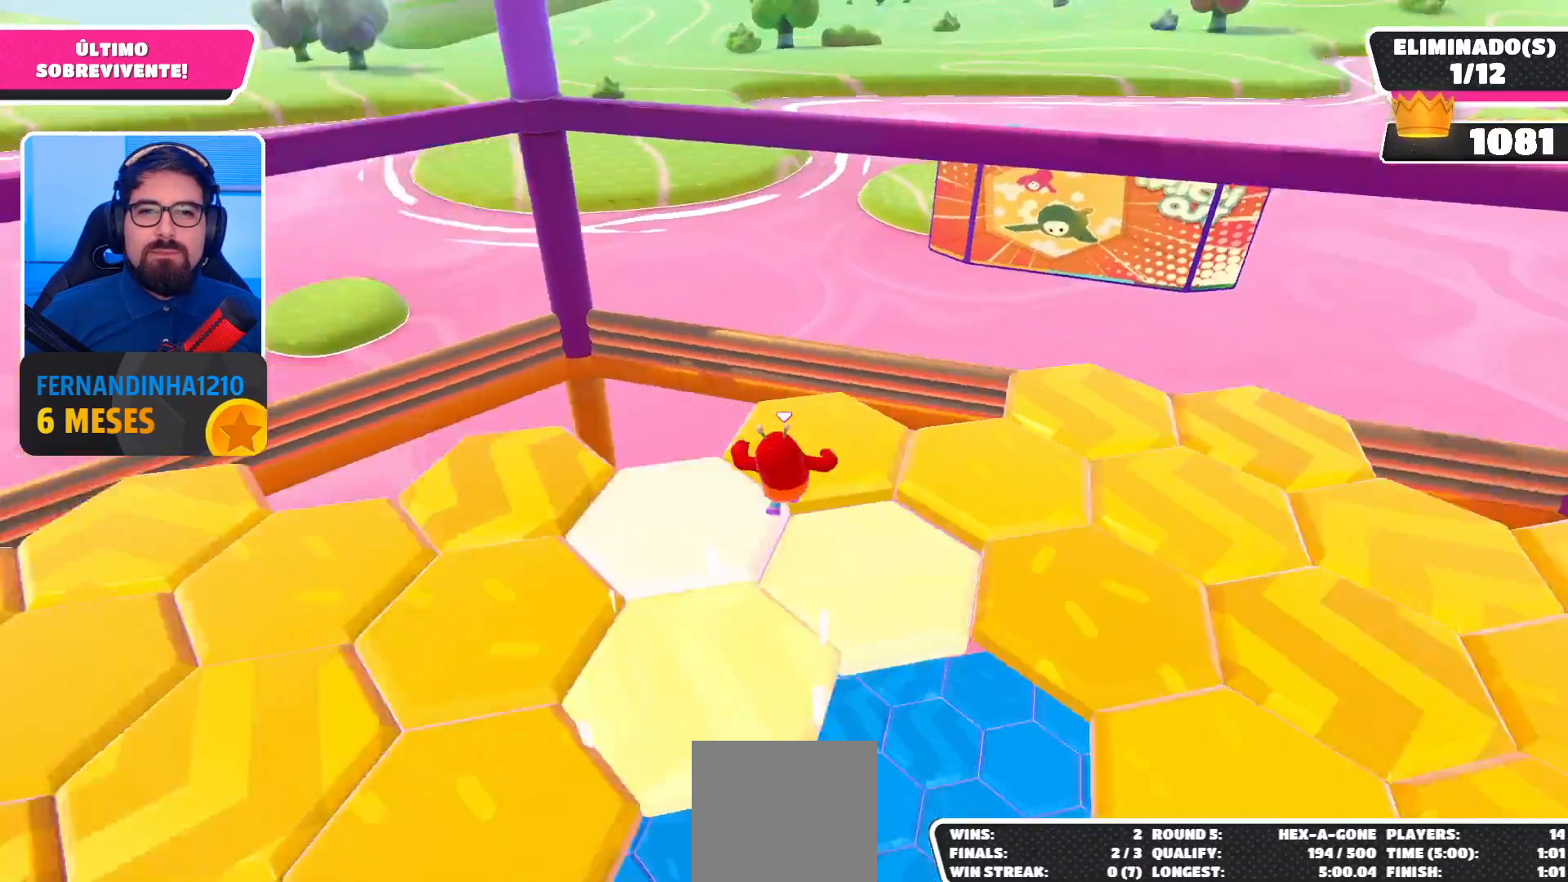
{"buttons": [], "left_stick": "up", "right_stick": "center", "events": [[233, "left_stick", "up"], [500, "right_stick", "center"]]}
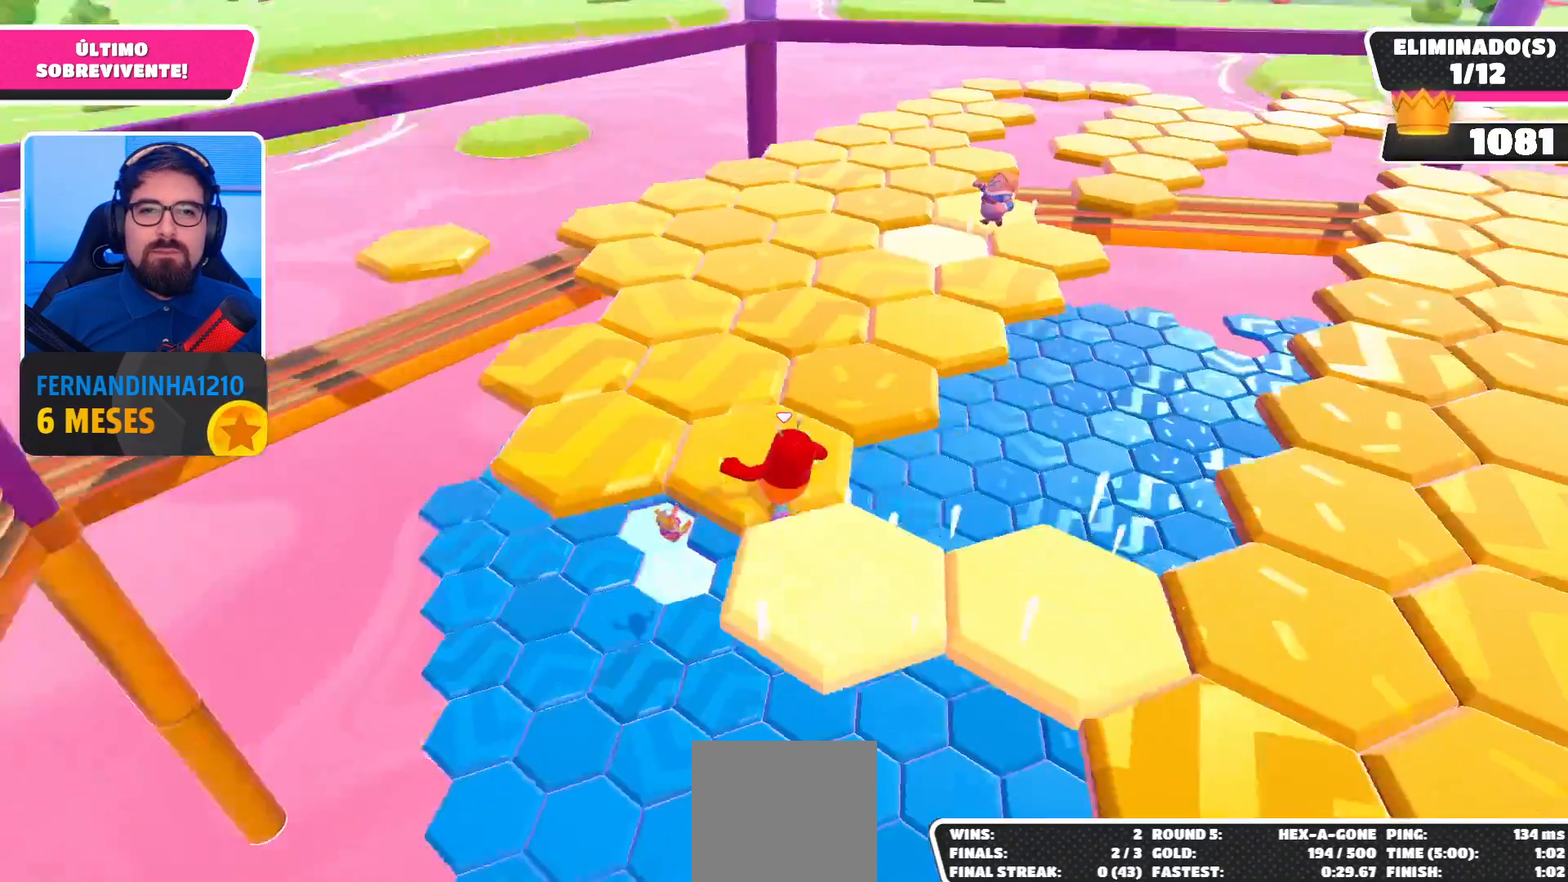
{"buttons": [], "left_stick": "up", "right_stick": "center", "events": [[133, "right_stick", "right"], [300, "right_stick", "center"]]}
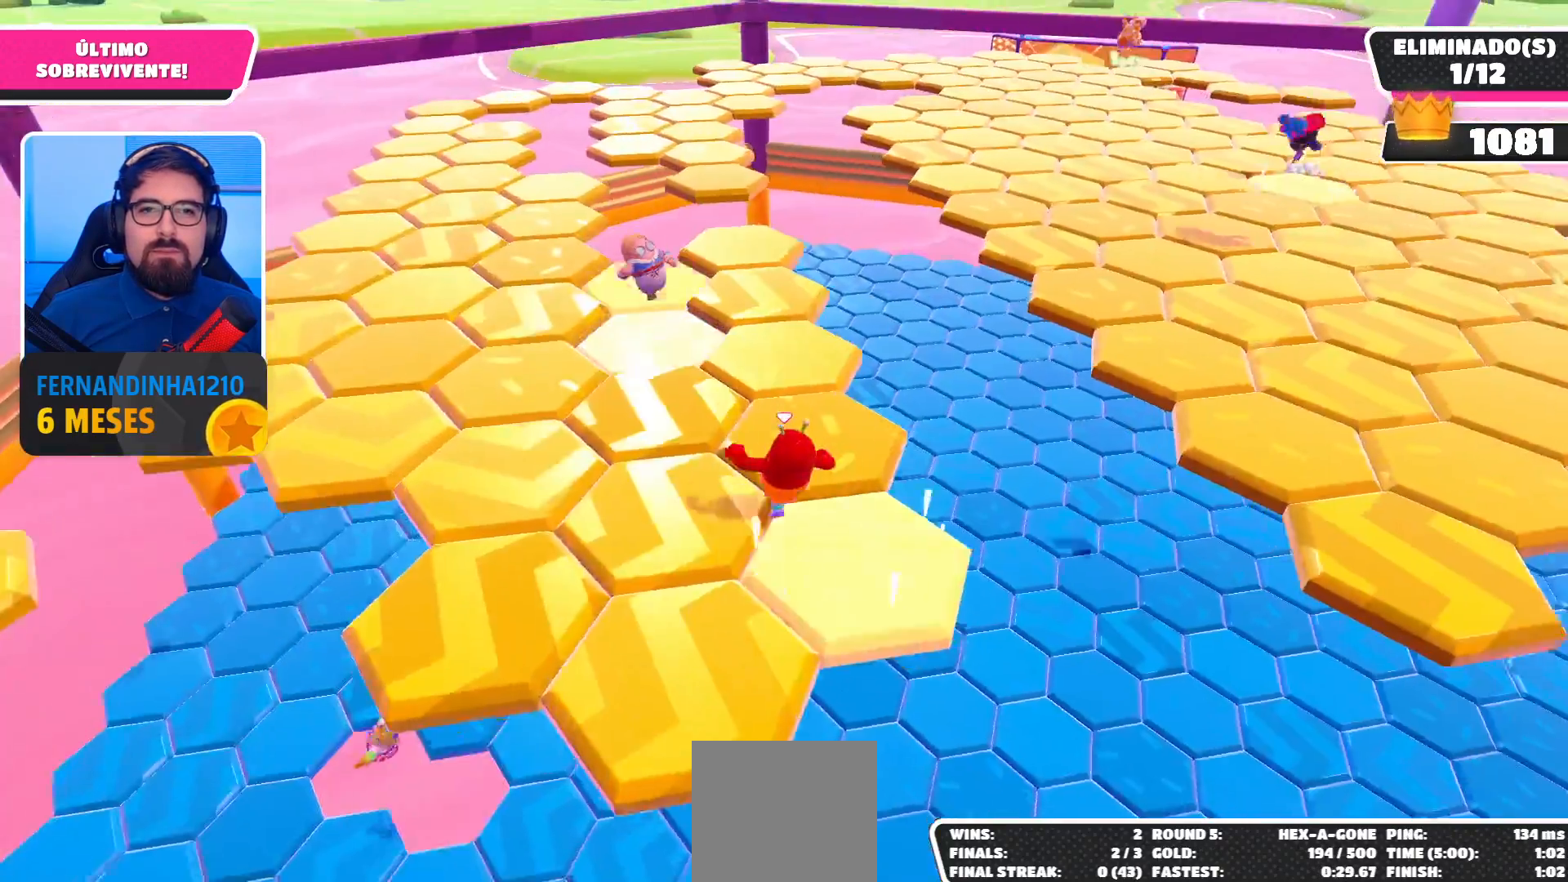
{"buttons": [], "left_stick": "up-left", "right_stick": "center", "events": [[400, "left_stick", "up-left"]]}
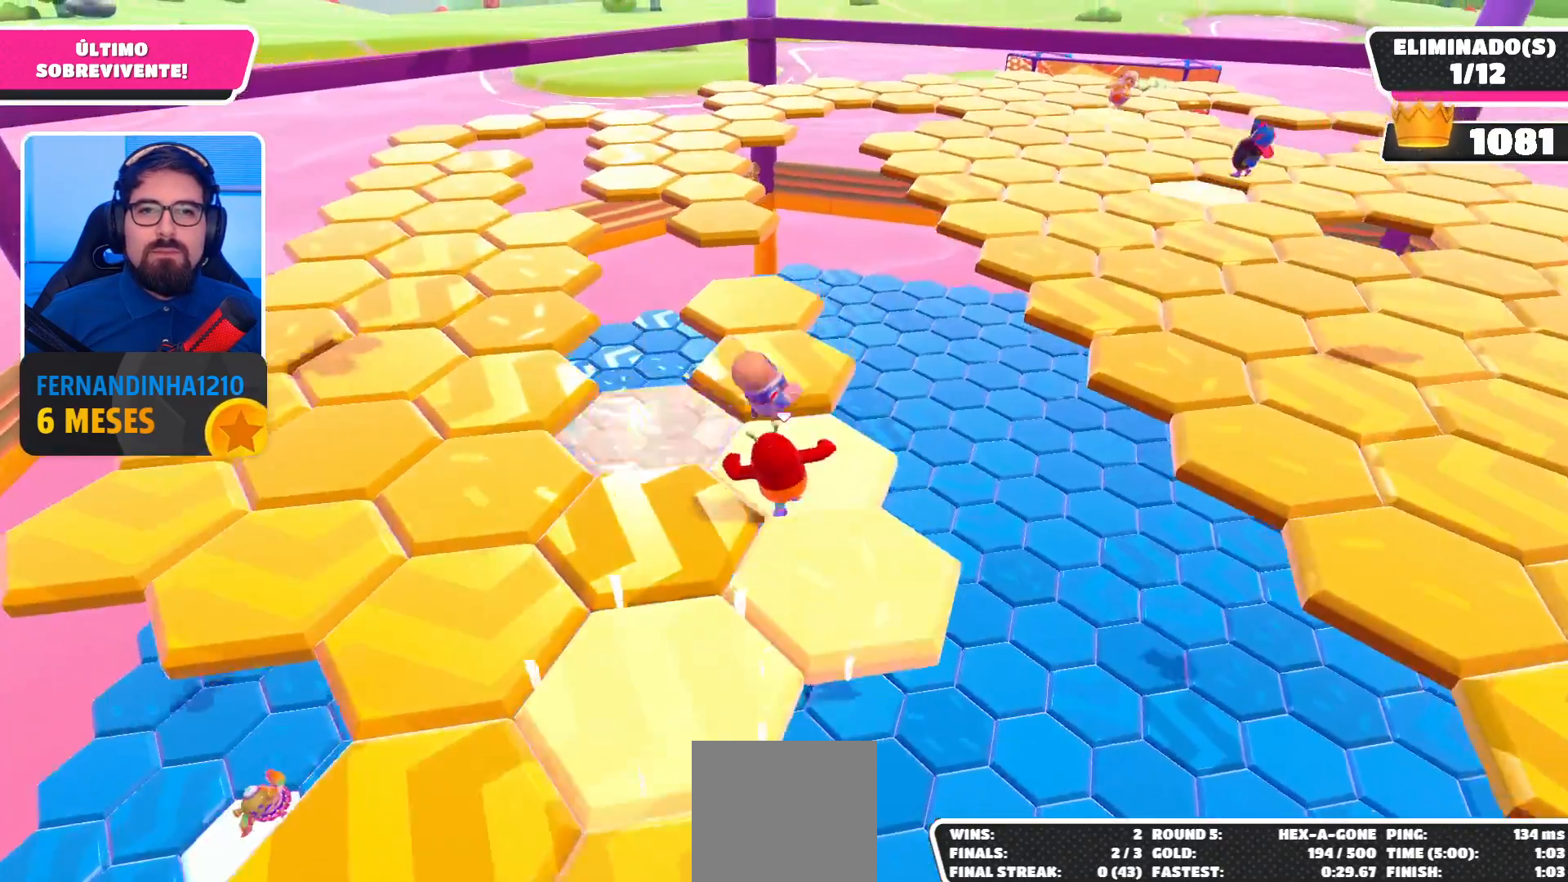
{"buttons": [], "left_stick": "up-left", "right_stick": "center", "events": [[33, "left_stick", "left"], [300, "A", "down"], [433, "left_stick", "up-left"], [467, "A", "up"]]}
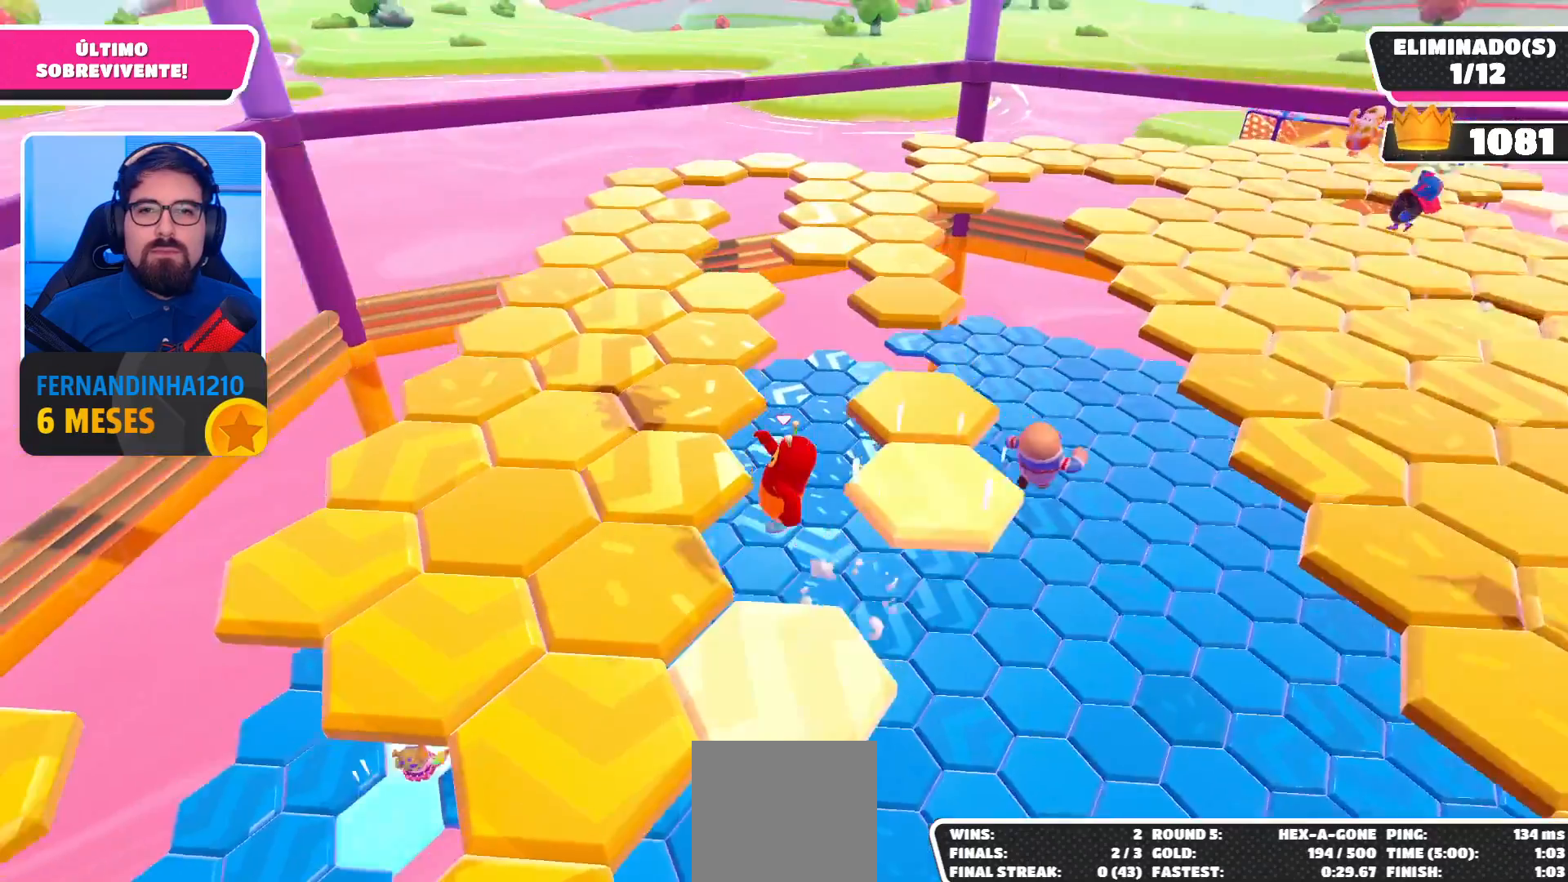
{"buttons": [], "left_stick": "up", "right_stick": "center", "events": [[133, "left_stick", "up"], [233, "right_stick", "right"], [400, "right_stick", "center"]]}
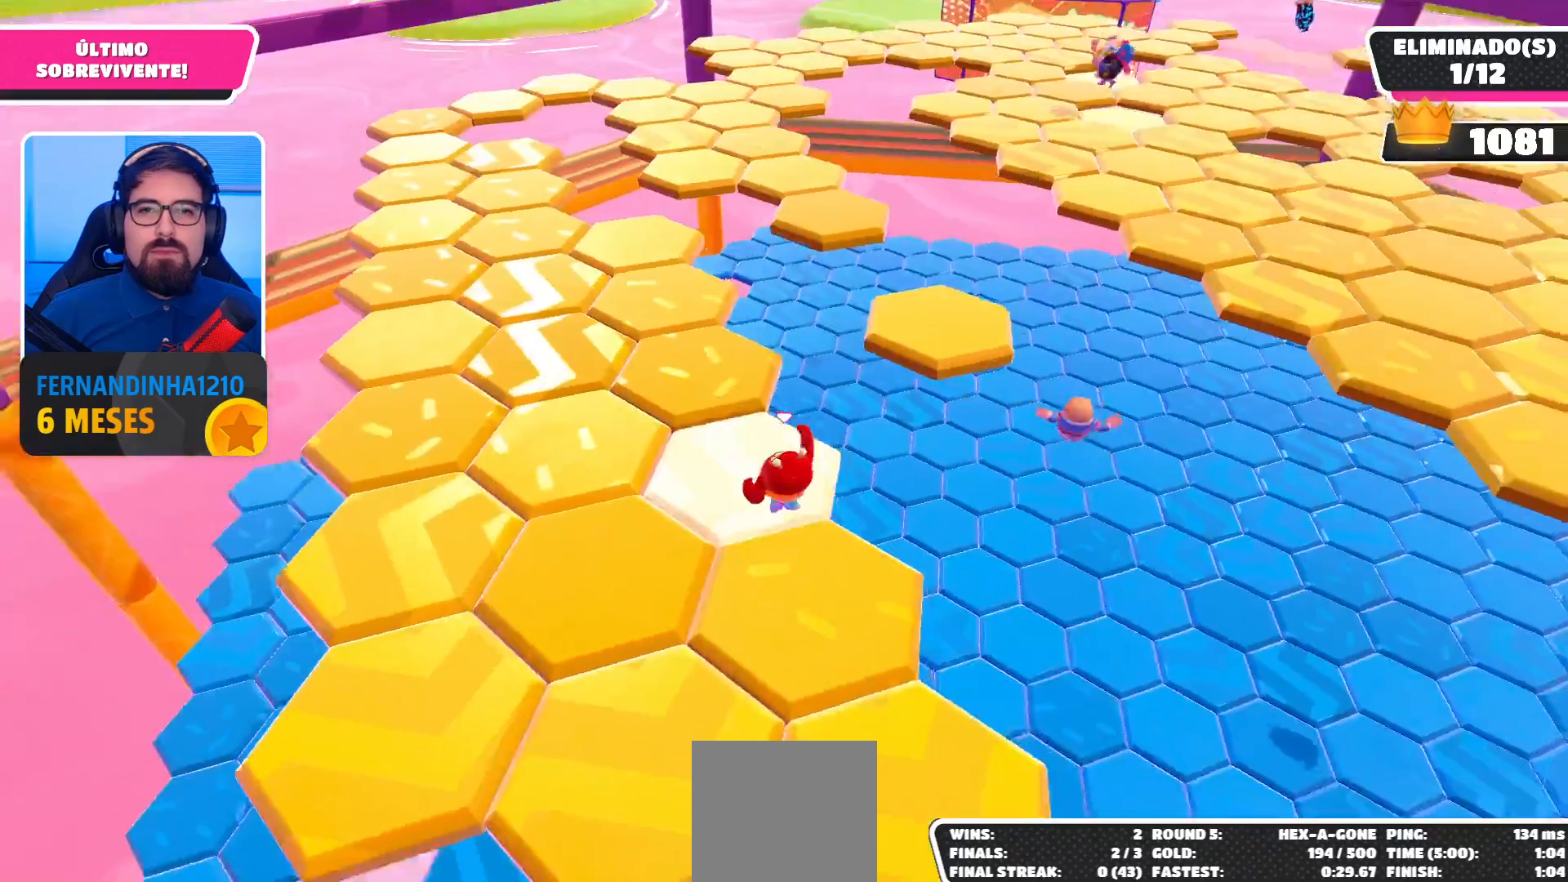
{"buttons": [], "left_stick": "up", "right_stick": "center", "events": []}
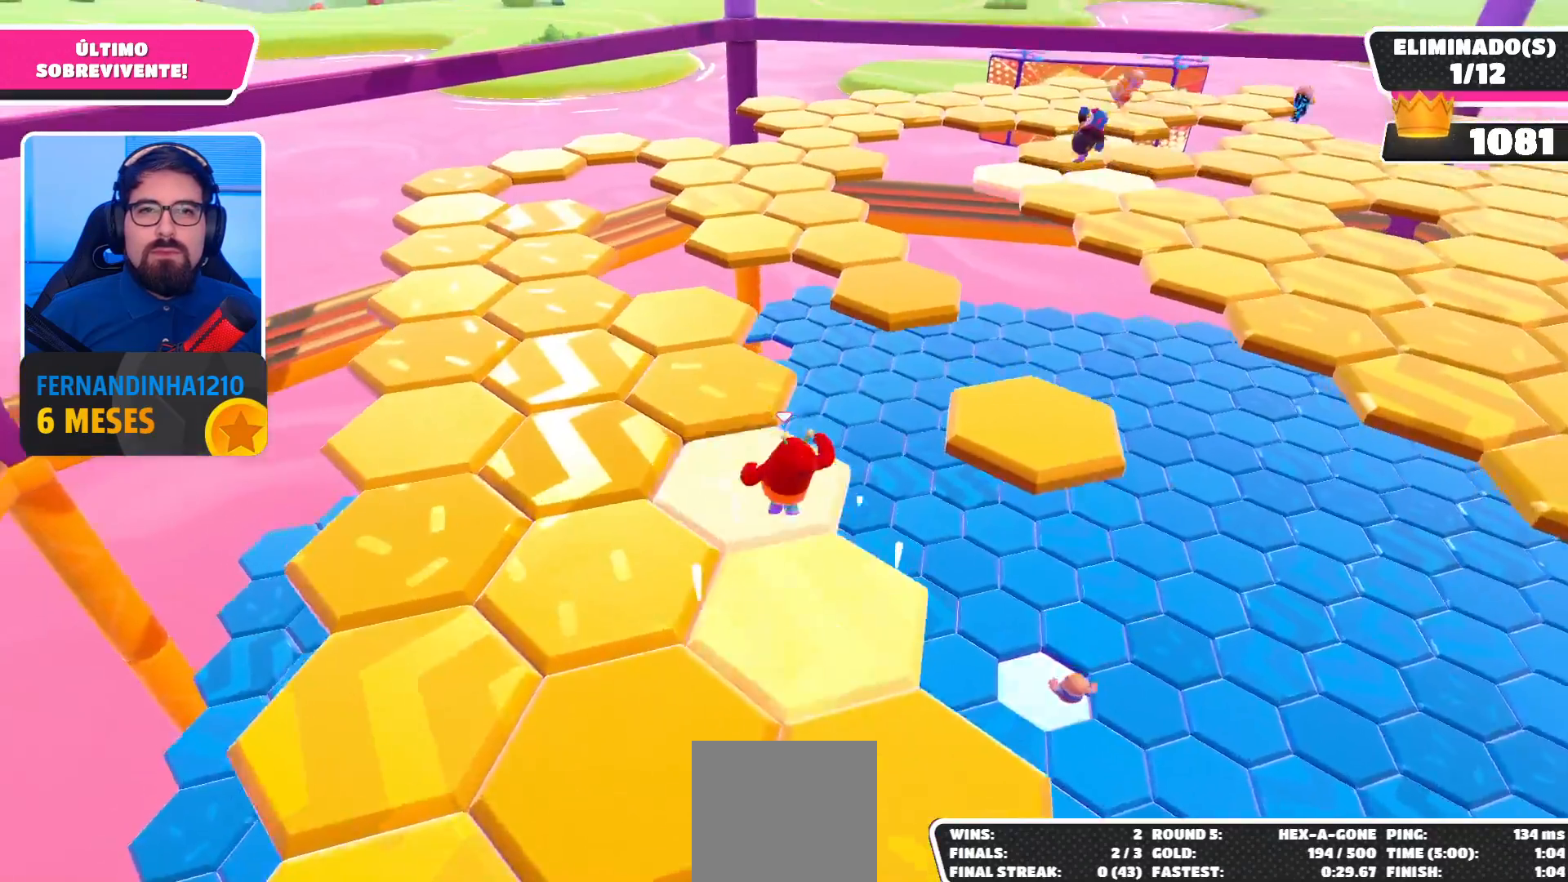
{"buttons": [], "left_stick": "up", "right_stick": "right", "events": [[500, "right_stick", "right"]]}